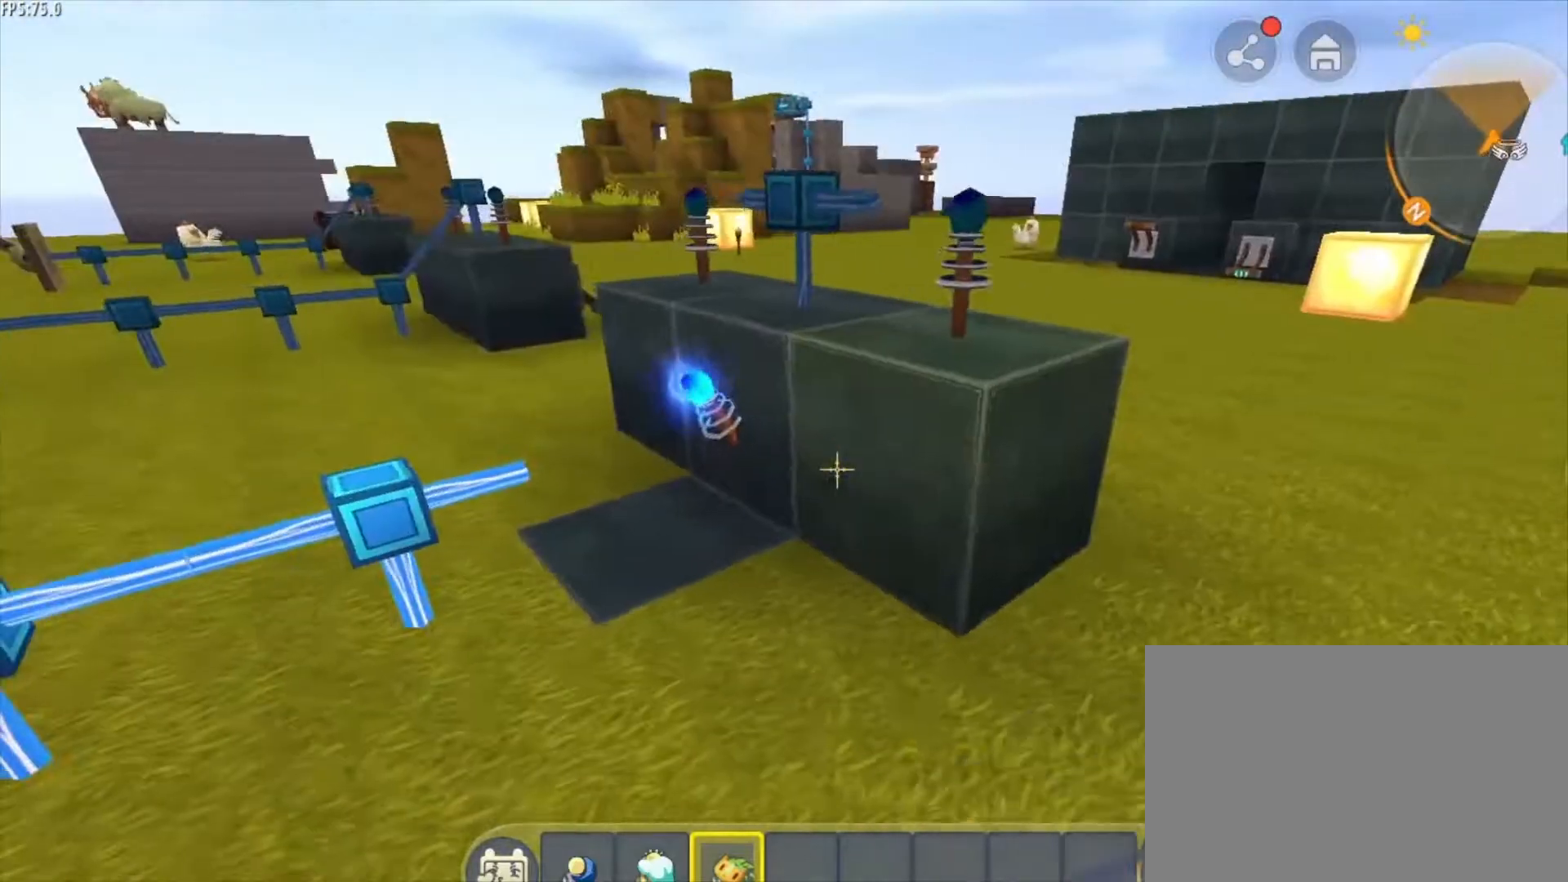
Gameplay with keyboard and mouse; each line is a JSON object with the keys and mouse buttons held at the frame after it. "events" lists presses ("down") and releases ("up") of "1", "2", "3", "4", "5", "a", "alt", "c", "caps_lock", "ctrl", "d", "e", "f", "g", "q", "r", "s", "shift", "space", "t", "tab", "v", "w", "x", "z", "mouse_left", "mouse_wheel" and "mouse_right" between this image and that frame as [ms after this image, input, new state], when the widget could be followed in between. "mouse_left", "mouse_wheel", "mouse_right" = the "left", "wheel", "right" buttons of the "mouse" list. No other keys are recorded. Fast repeated clicks can show as one long hold. "wheel" means that the mouse wheel is clicked or scrolled. "mouse_move" is the direction in which the mouse moves at that frame (one of eight, or "still"), when it could be read.
{"keys": ["d"], "mouse": [], "mouse_move": "still", "events": [[125, "d", "down"]]}
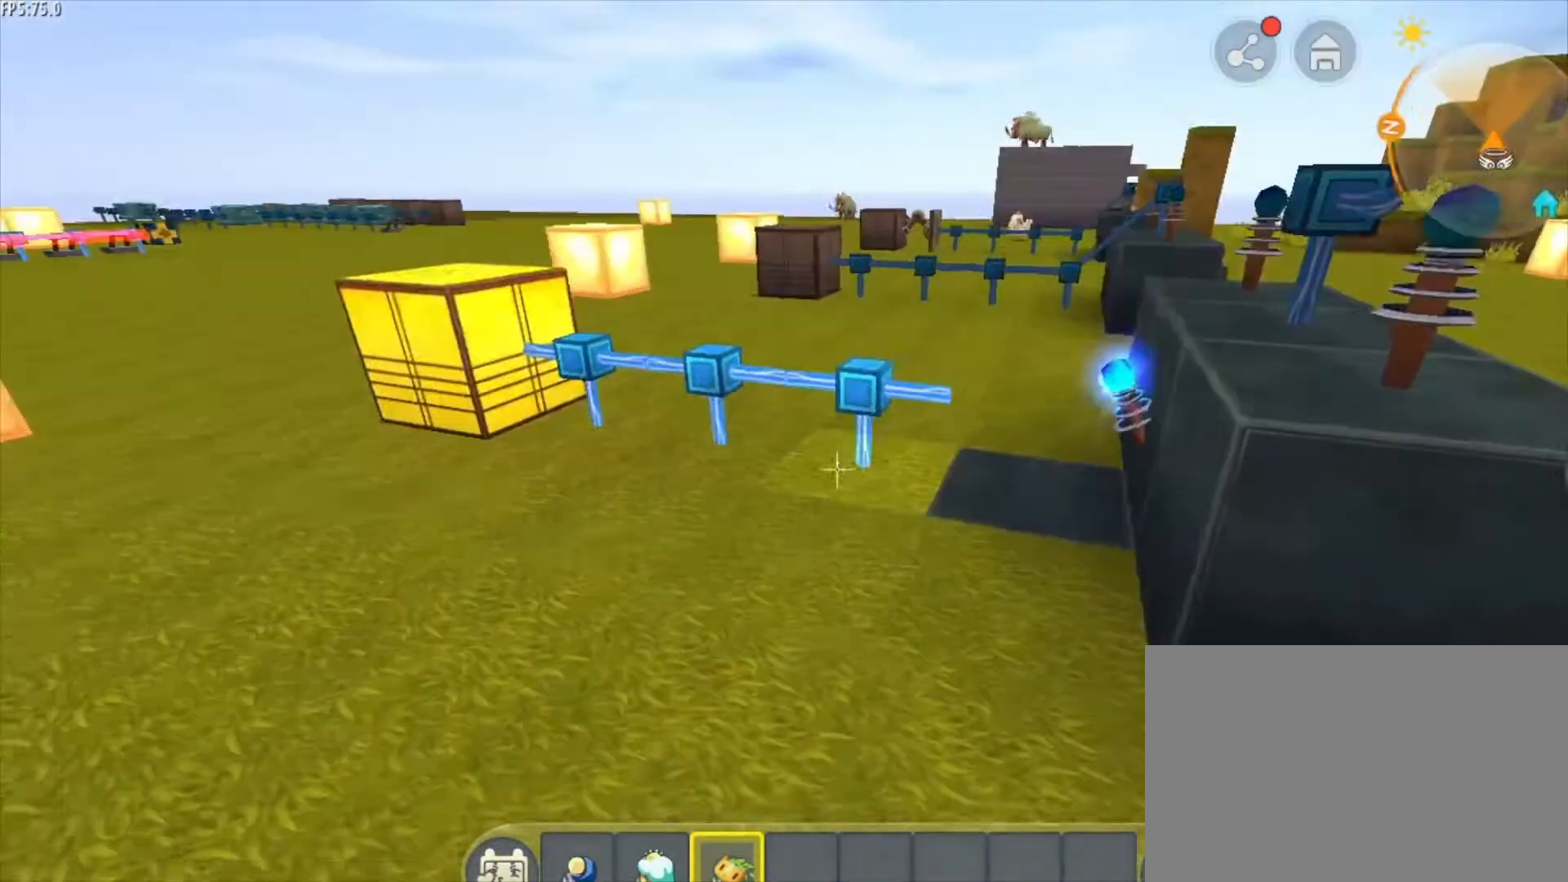
{"keys": ["d", "s"], "mouse": [], "mouse_move": "still", "events": [[250, "s", "down"]]}
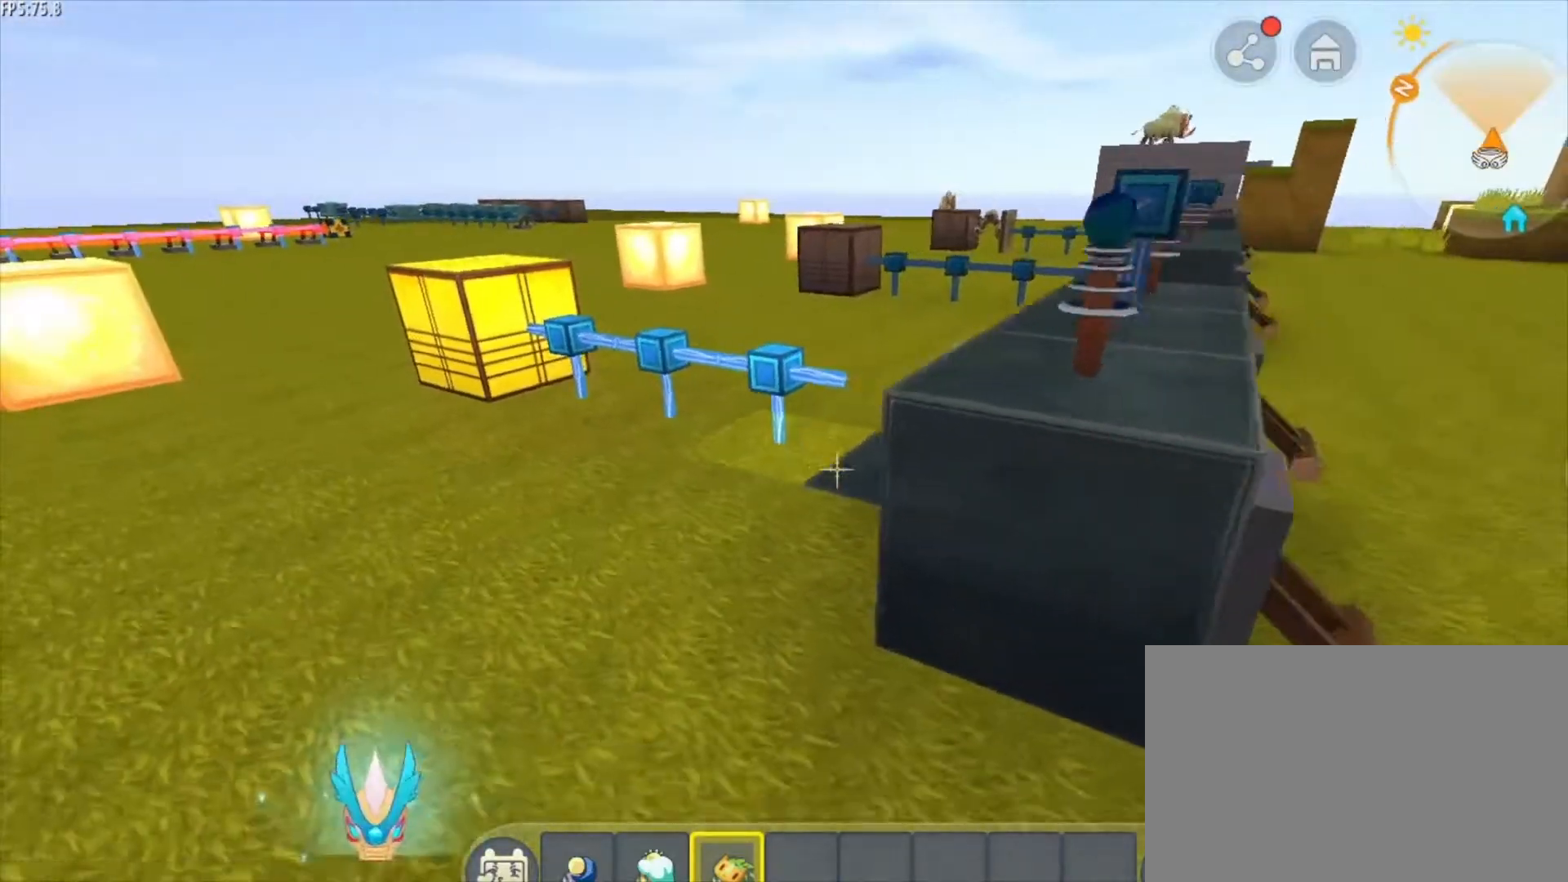
{"keys": ["d"], "mouse": [], "mouse_move": "still", "events": [[417, "s", "up"]]}
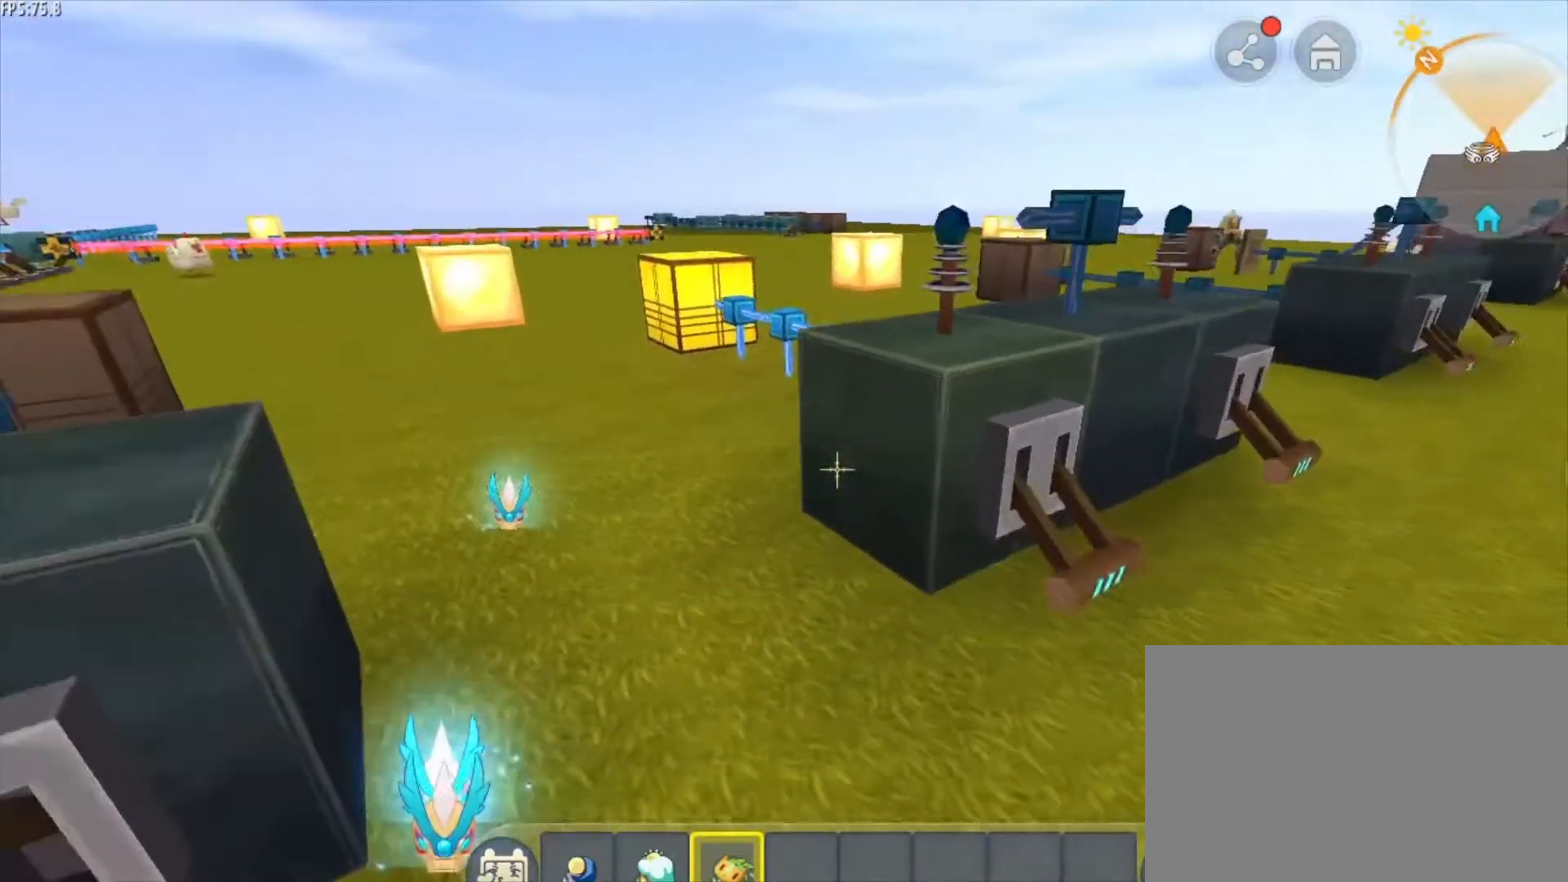
{"keys": ["d"], "mouse": [], "mouse_move": "still", "events": [[333, "mouse_right", "down"], [417, "mouse_right", "up"]]}
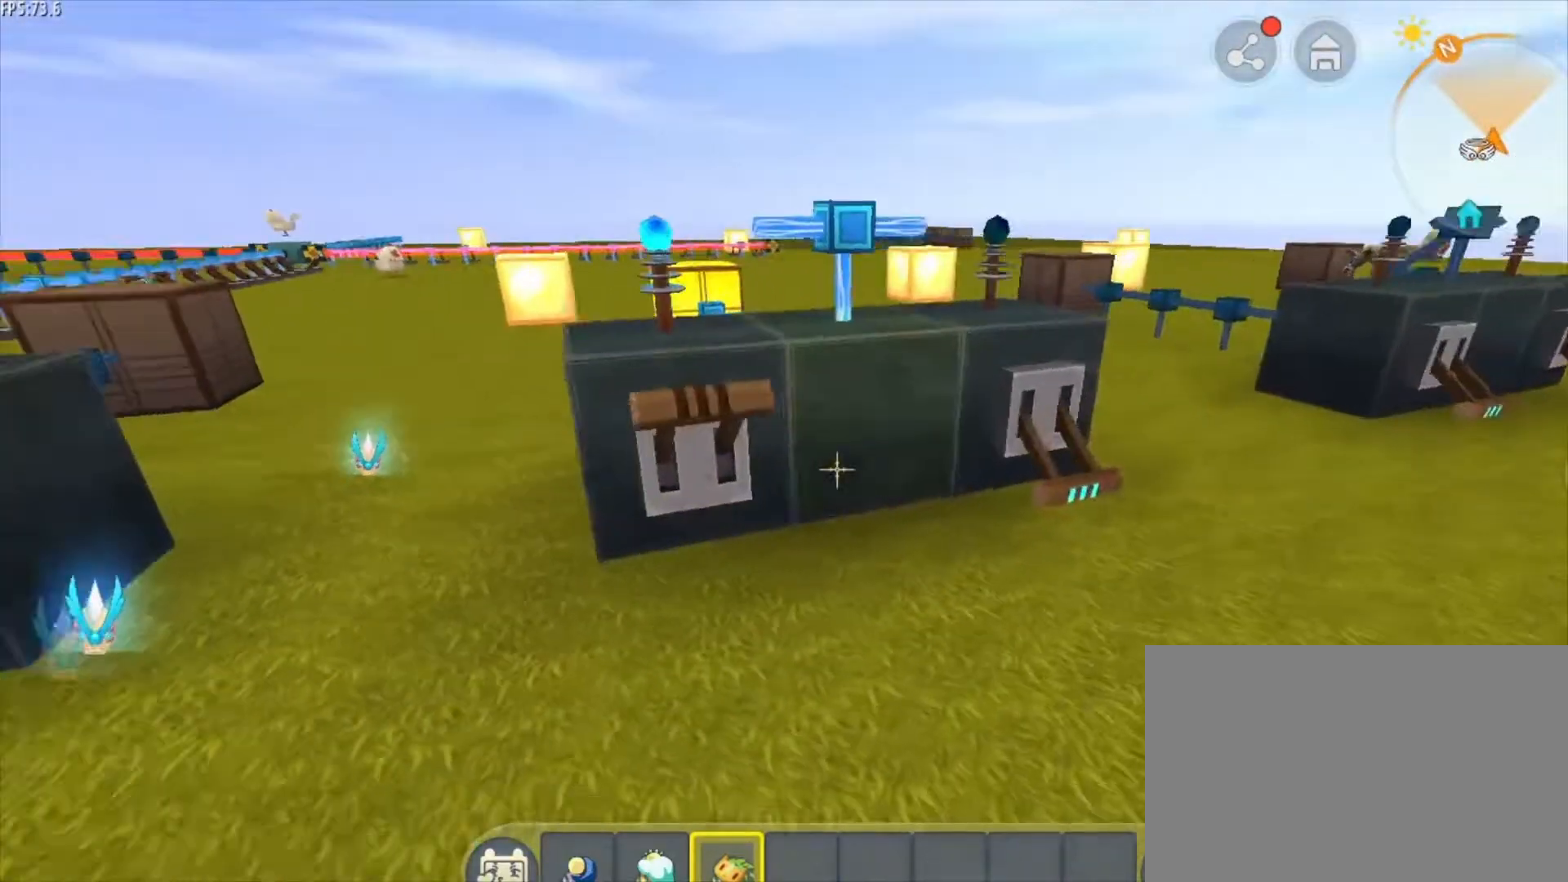
{"keys": ["d"], "mouse": [], "mouse_move": "still", "events": []}
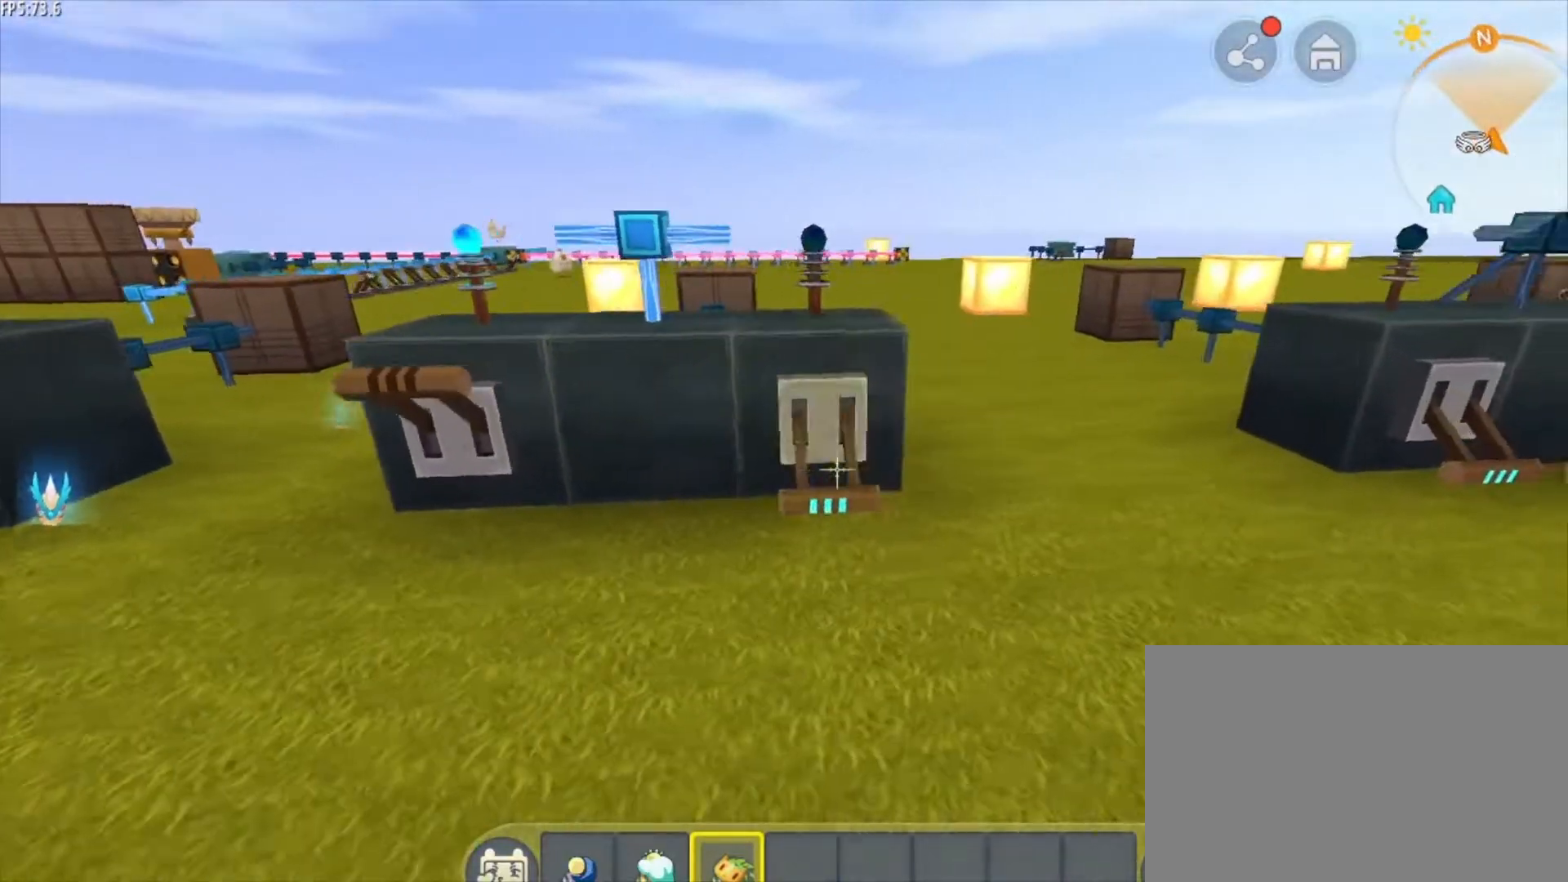
{"keys": [], "mouse": [], "mouse_move": "still", "events": [[41, "d", "up"]]}
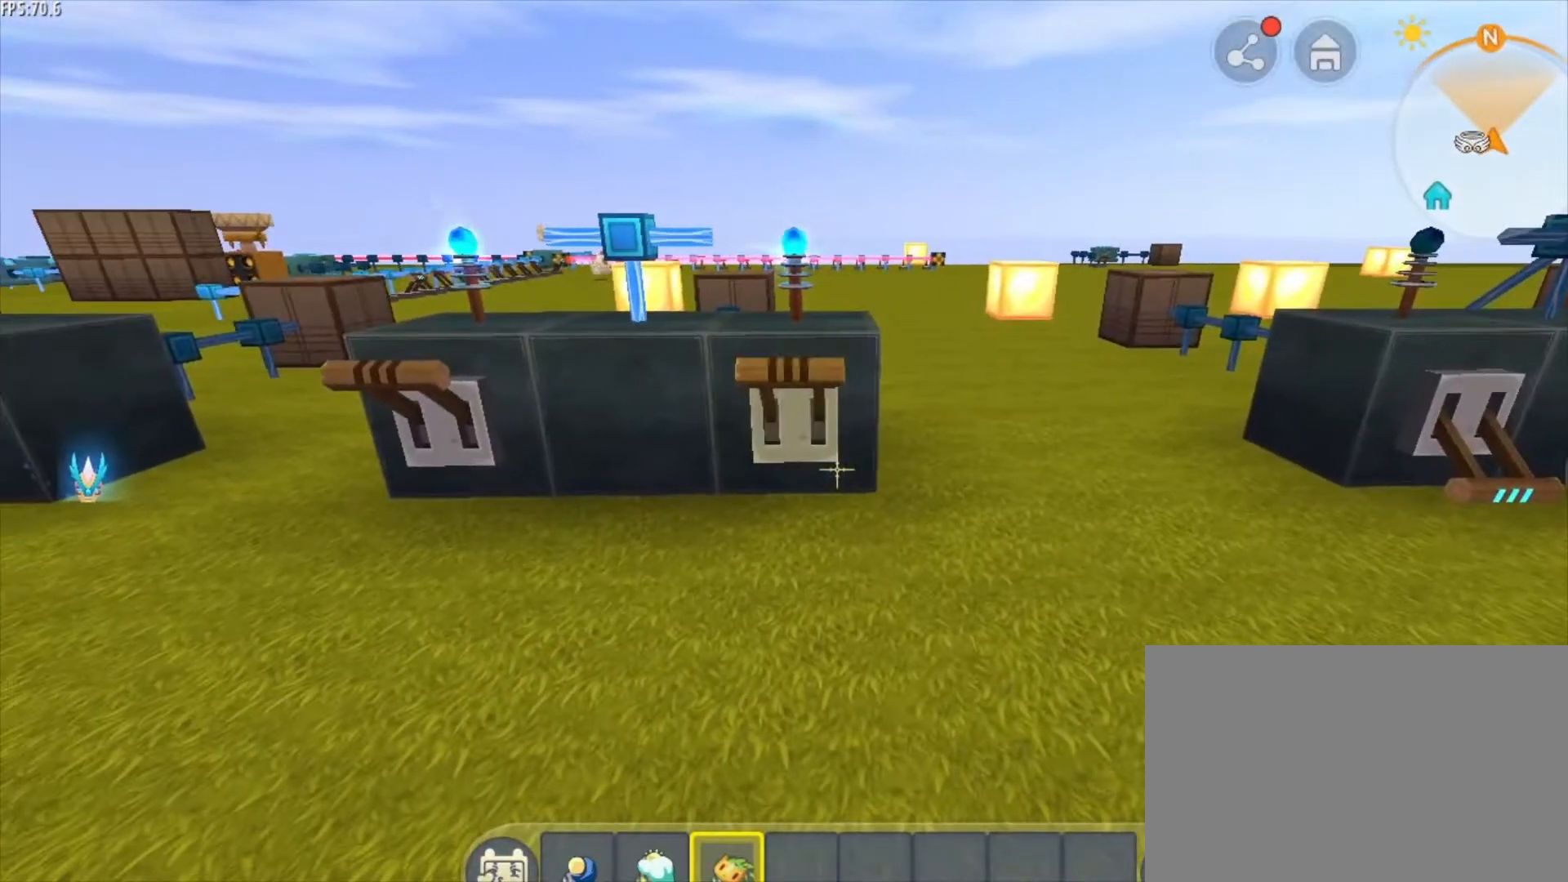
{"keys": [], "mouse": ["right"], "mouse_move": "still", "events": [[501, "mouse_right", "down"]]}
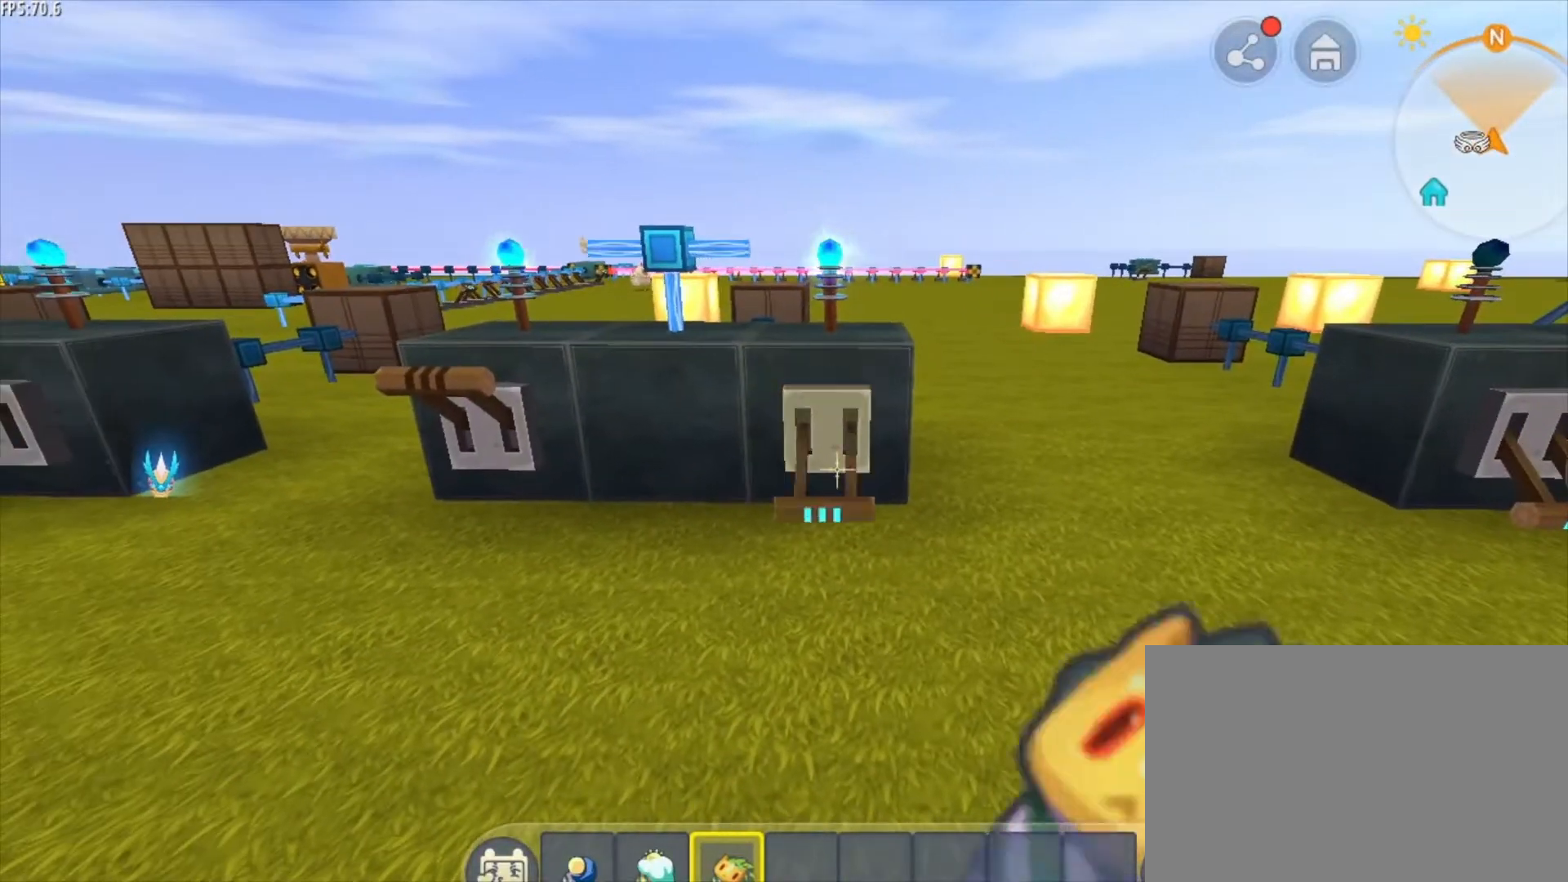
{"keys": ["a"], "mouse": [], "mouse_move": "still", "events": [[41, "a", "down"], [83, "mouse_right", "up"], [83, "w", "down"], [458, "w", "up"]]}
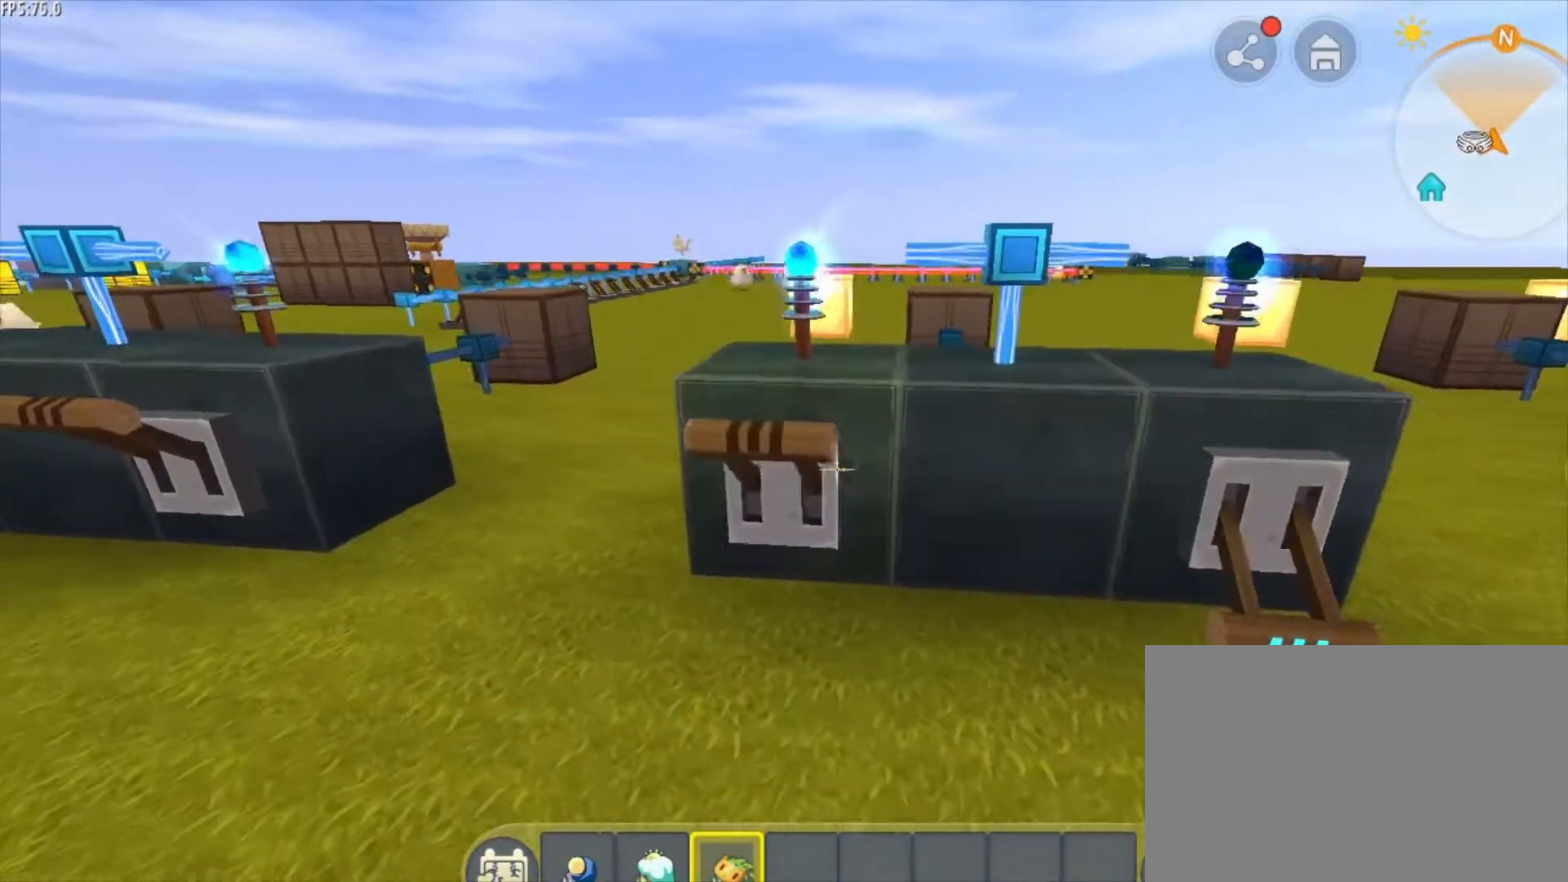
{"keys": [], "mouse": [], "mouse_move": "still", "events": [[83, "a", "up"], [125, "mouse_right", "down"], [250, "mouse_right", "up"]]}
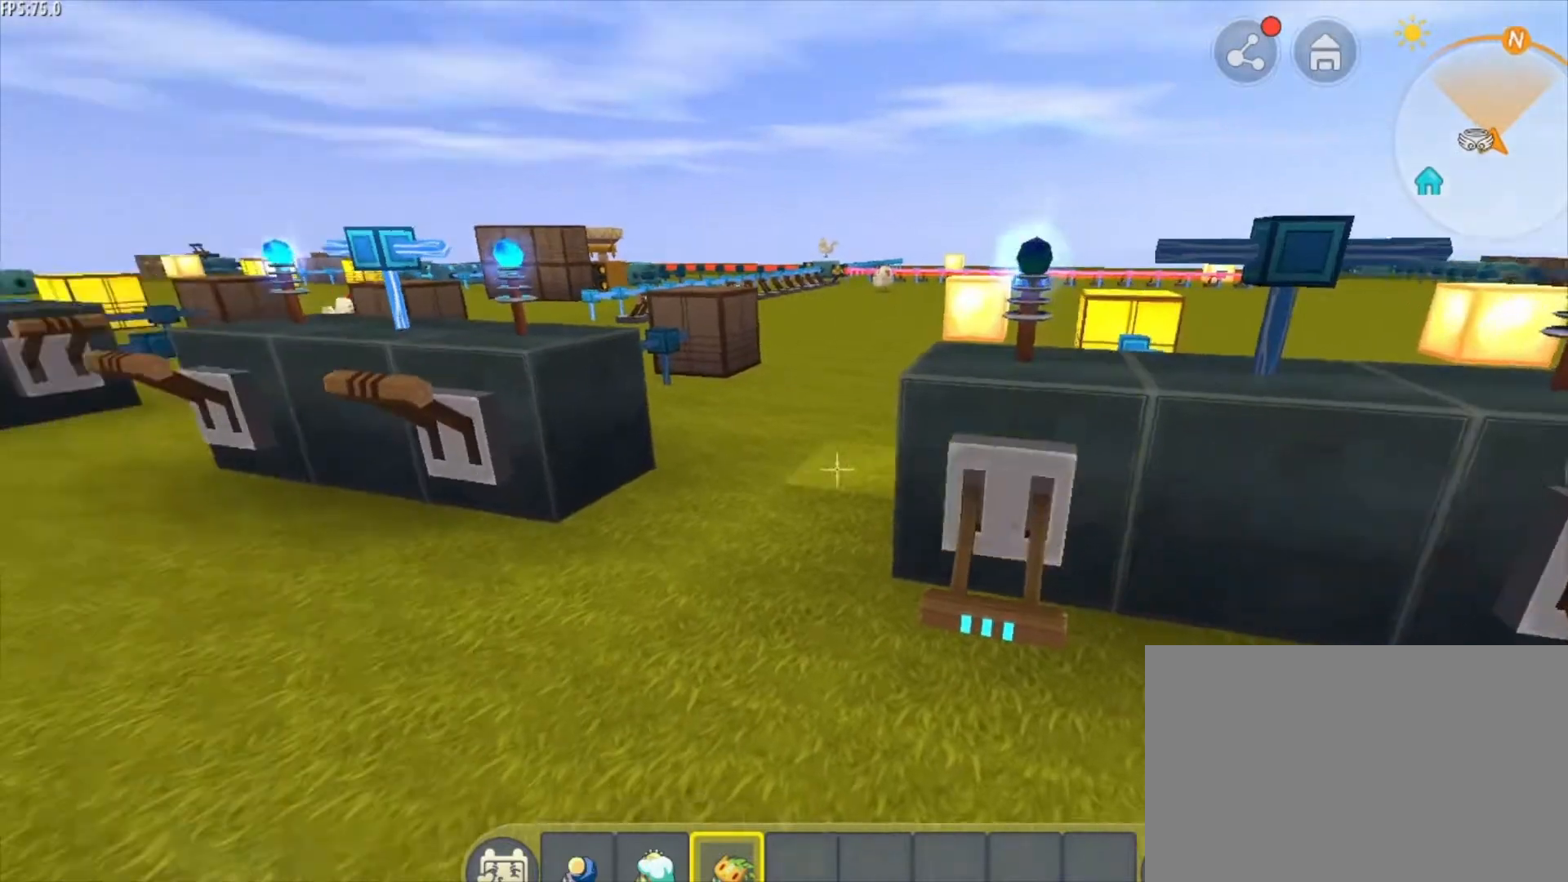
{"keys": ["w"], "mouse": [], "mouse_move": "still", "events": [[125, "a", "down"], [333, "w", "down"], [458, "a", "up"]]}
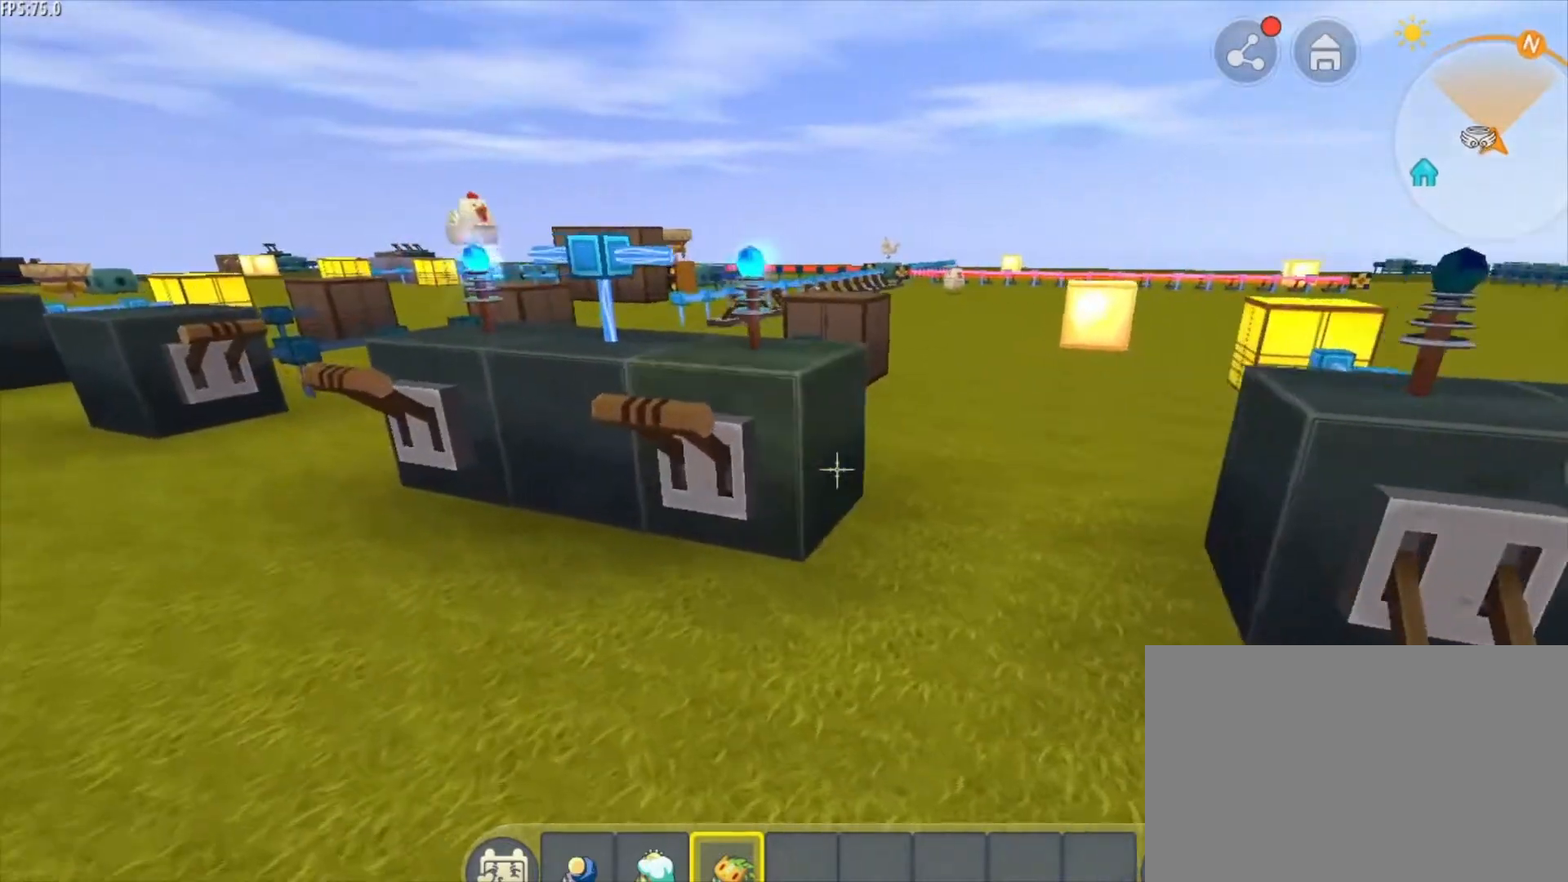
{"keys": ["w"], "mouse": [], "mouse_move": "still", "events": []}
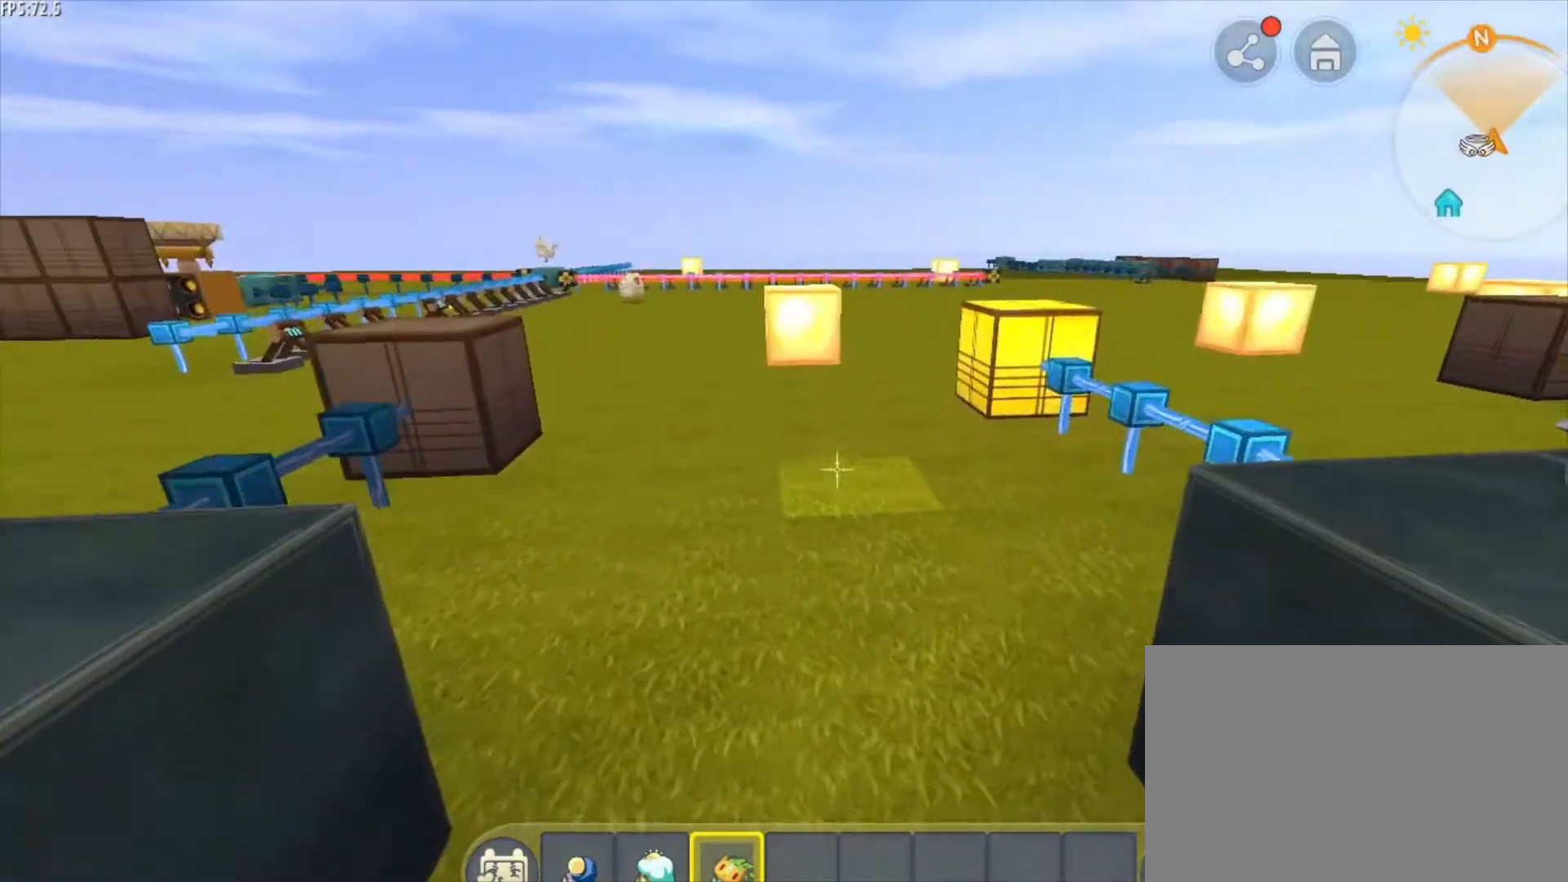
{"keys": ["a", "w"], "mouse": [], "mouse_move": "still", "events": [[333, "a", "down"]]}
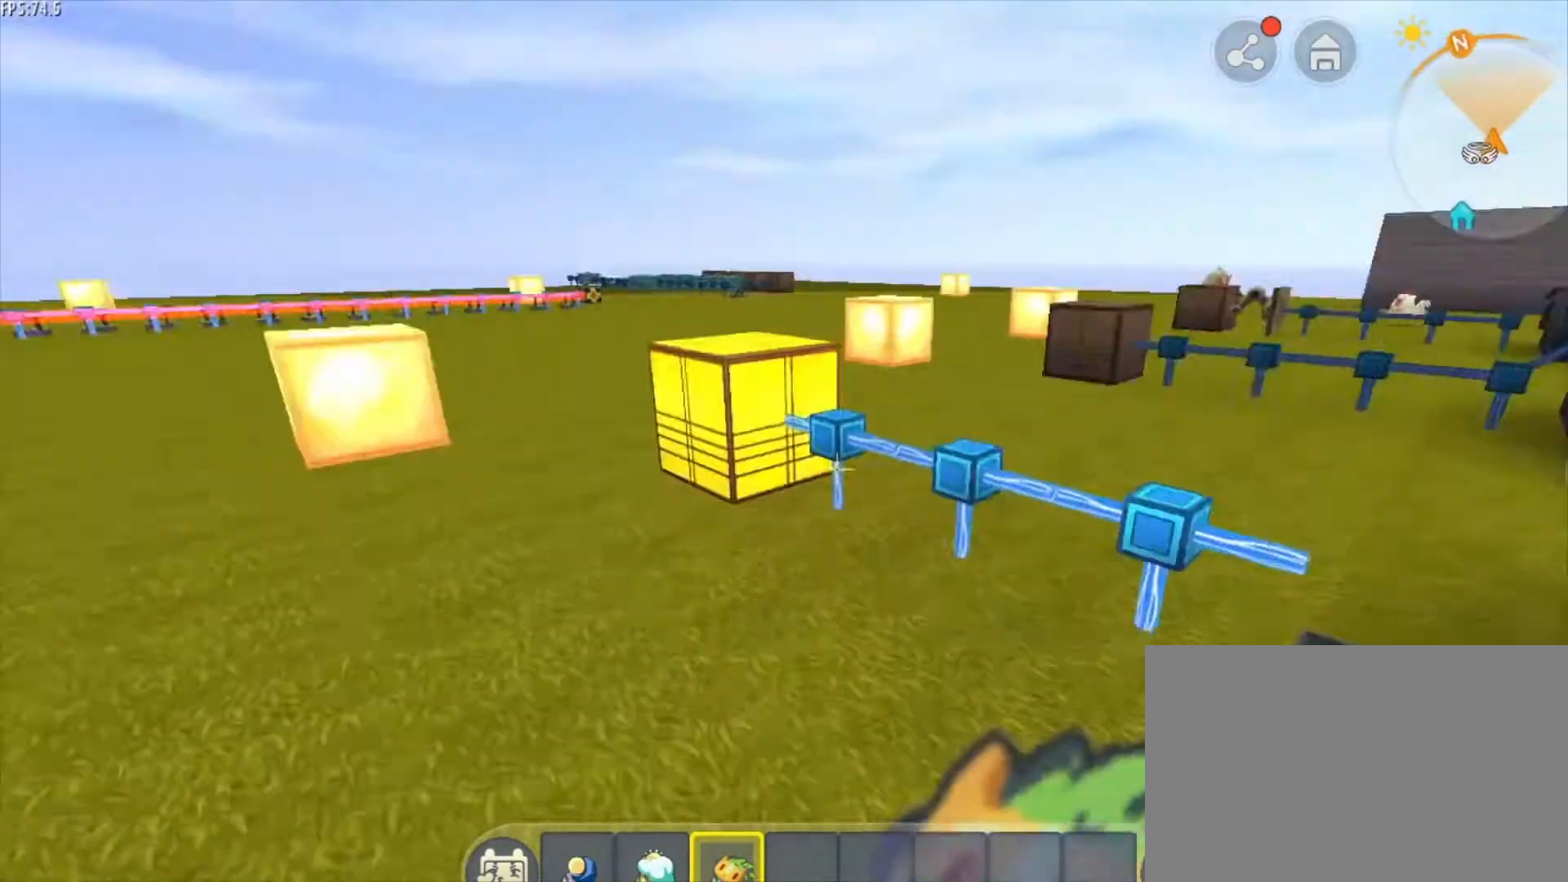
{"keys": ["a", "w"], "mouse": [], "mouse_move": "still", "events": []}
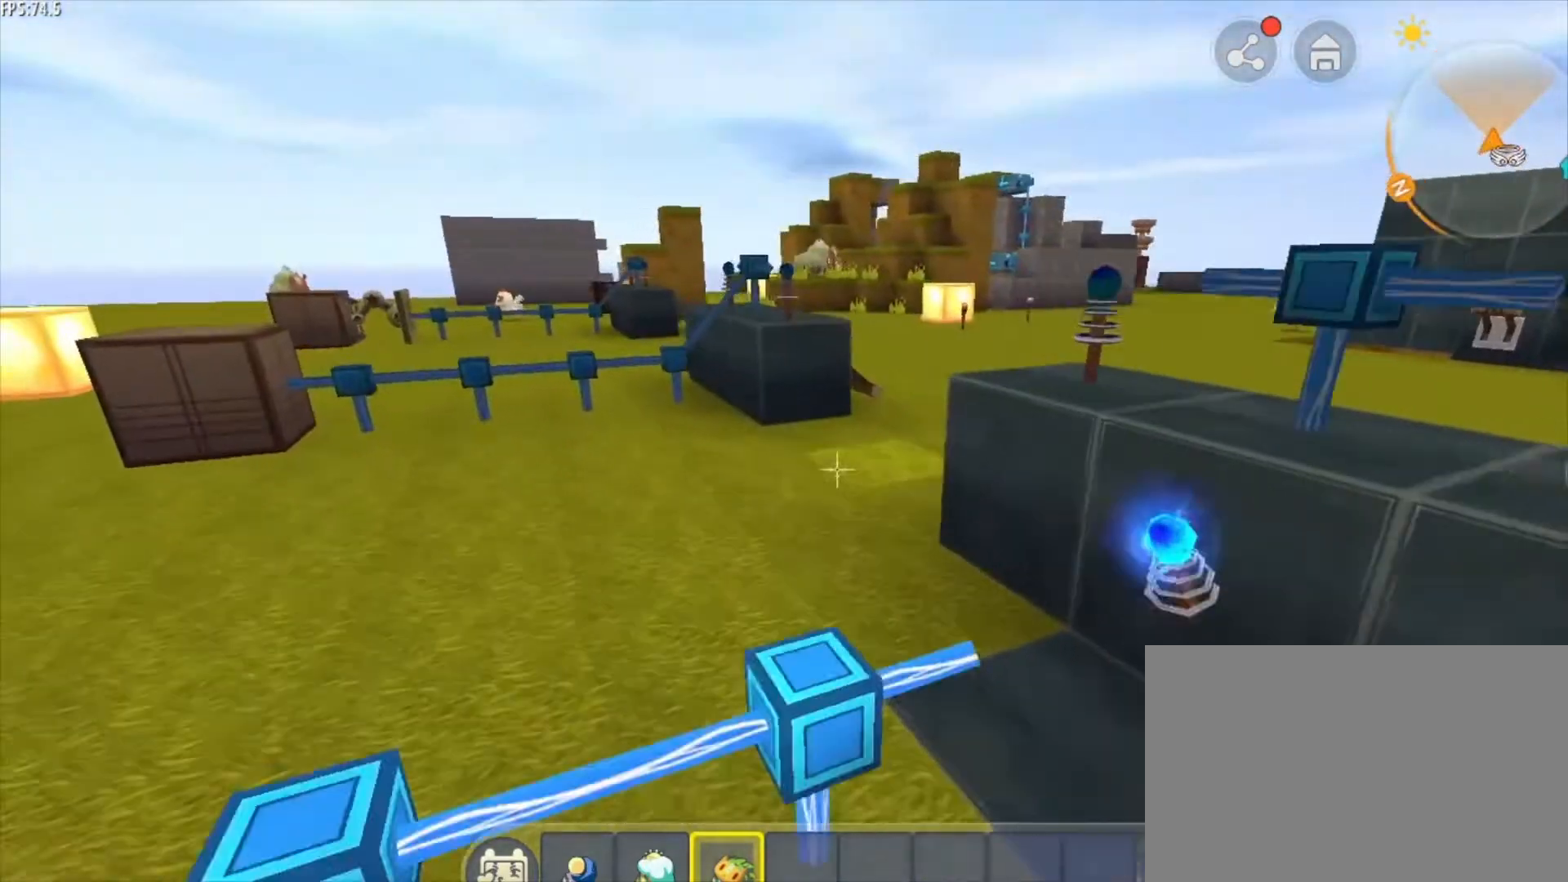
{"keys": ["w"], "mouse": [], "mouse_move": "still", "events": [[500, "a", "up"]]}
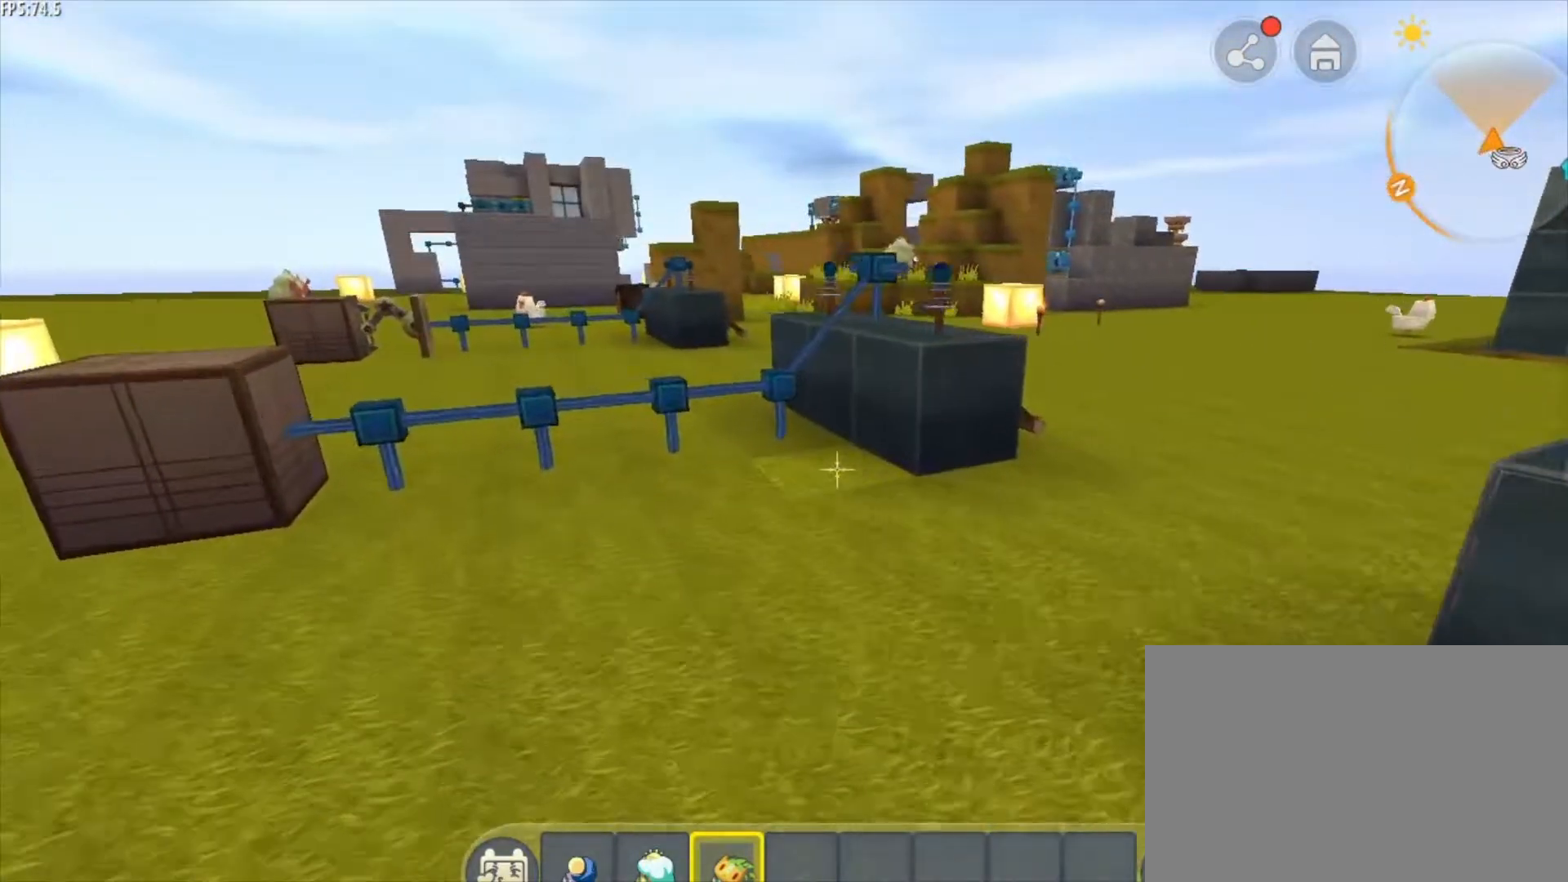
{"keys": ["d", "w"], "mouse": [], "mouse_move": "still", "events": [[292, "d", "down"]]}
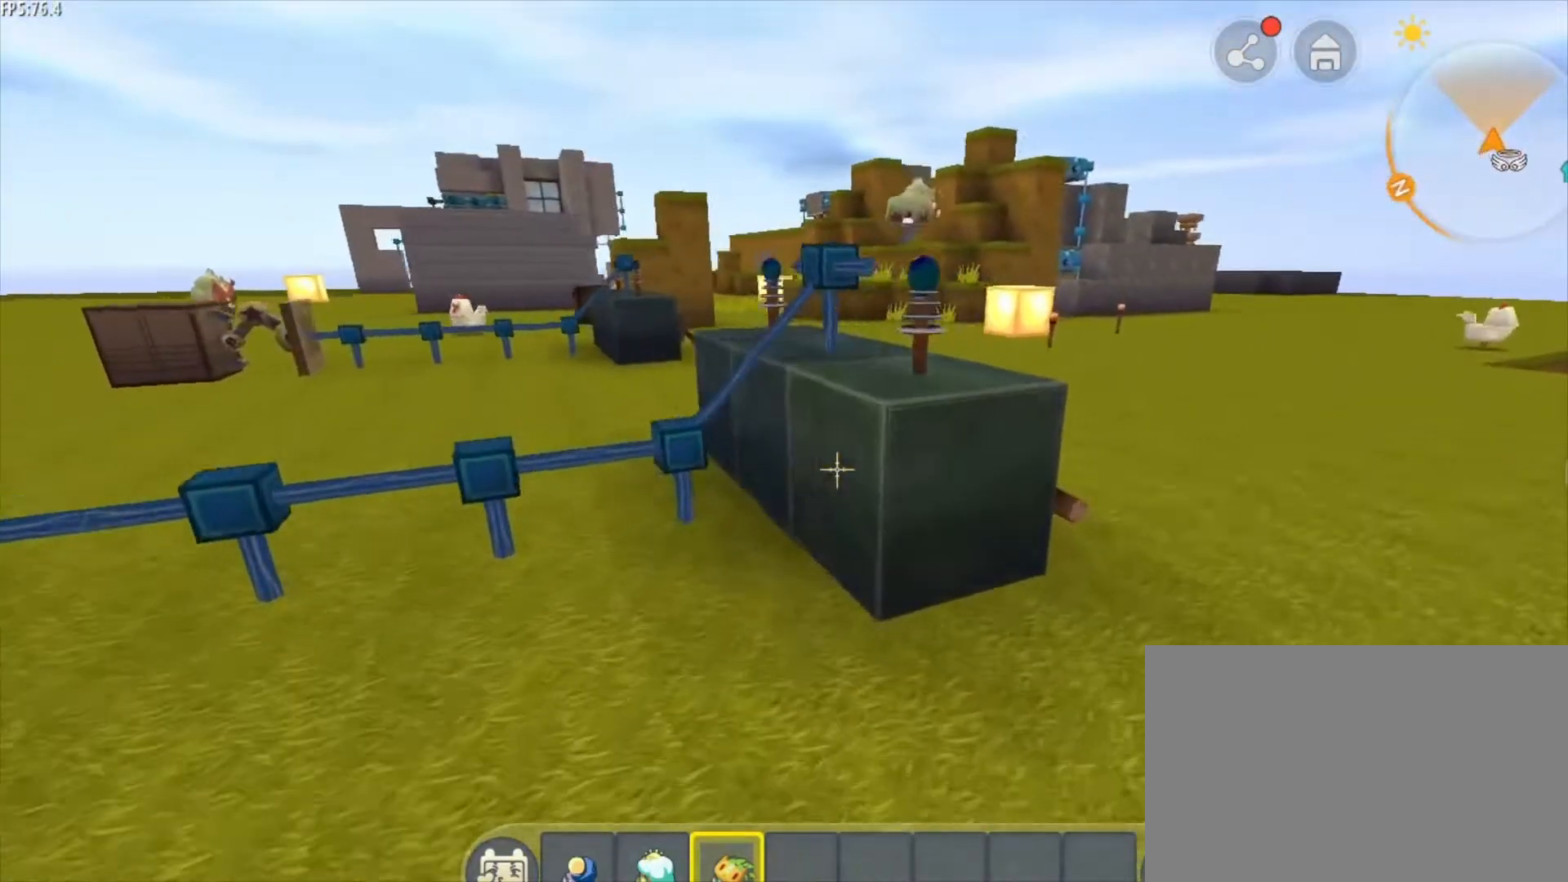
{"keys": ["d"], "mouse": [], "mouse_move": "still", "events": [[458, "w", "up"]]}
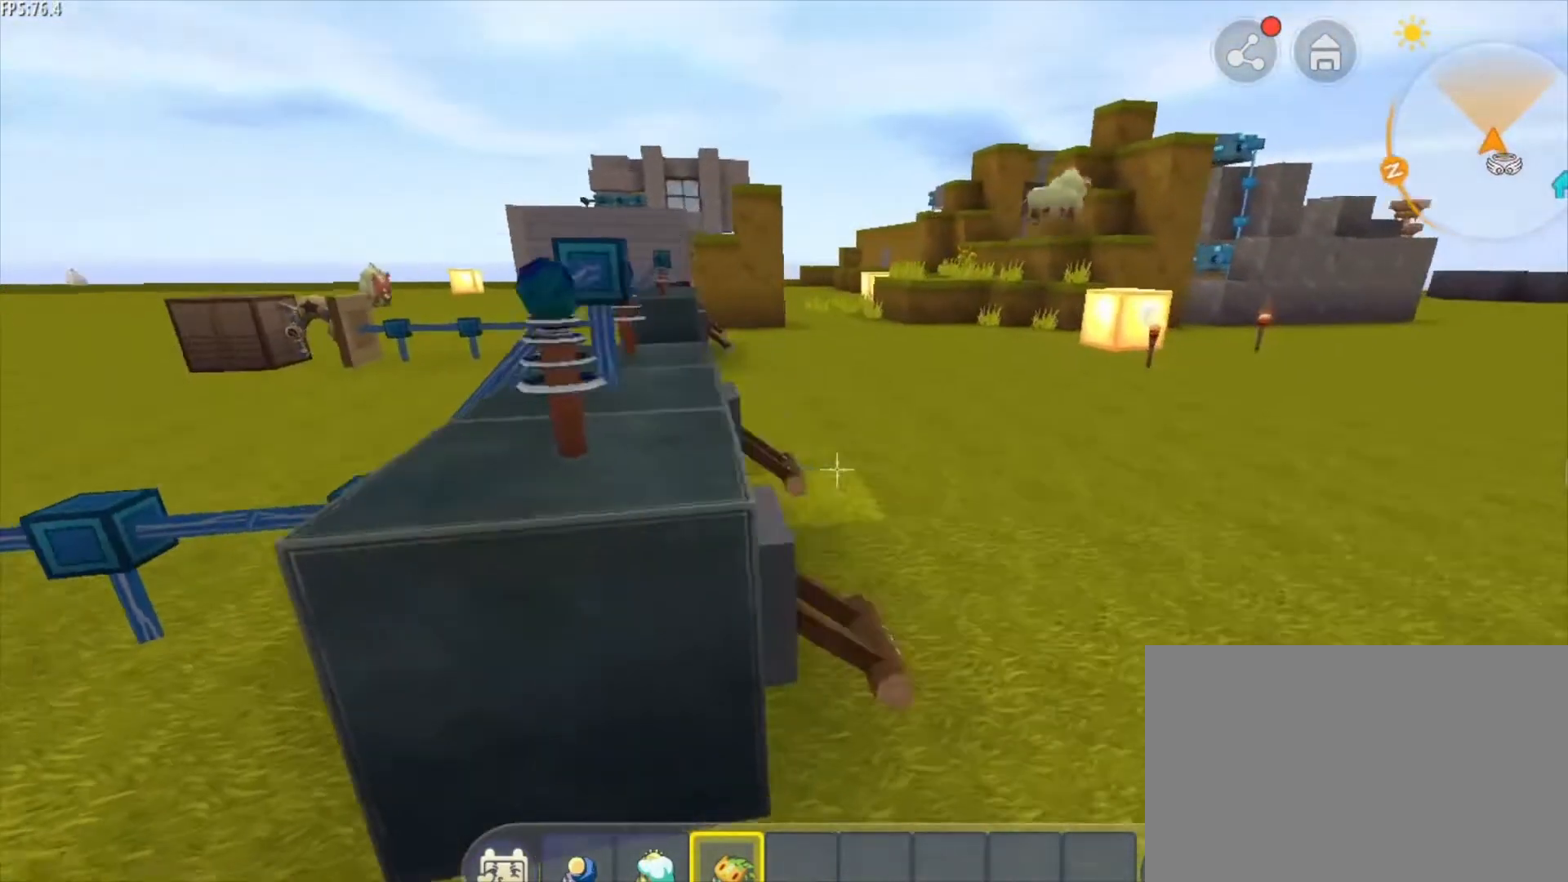
{"keys": ["d"], "mouse": [], "mouse_move": "still", "events": []}
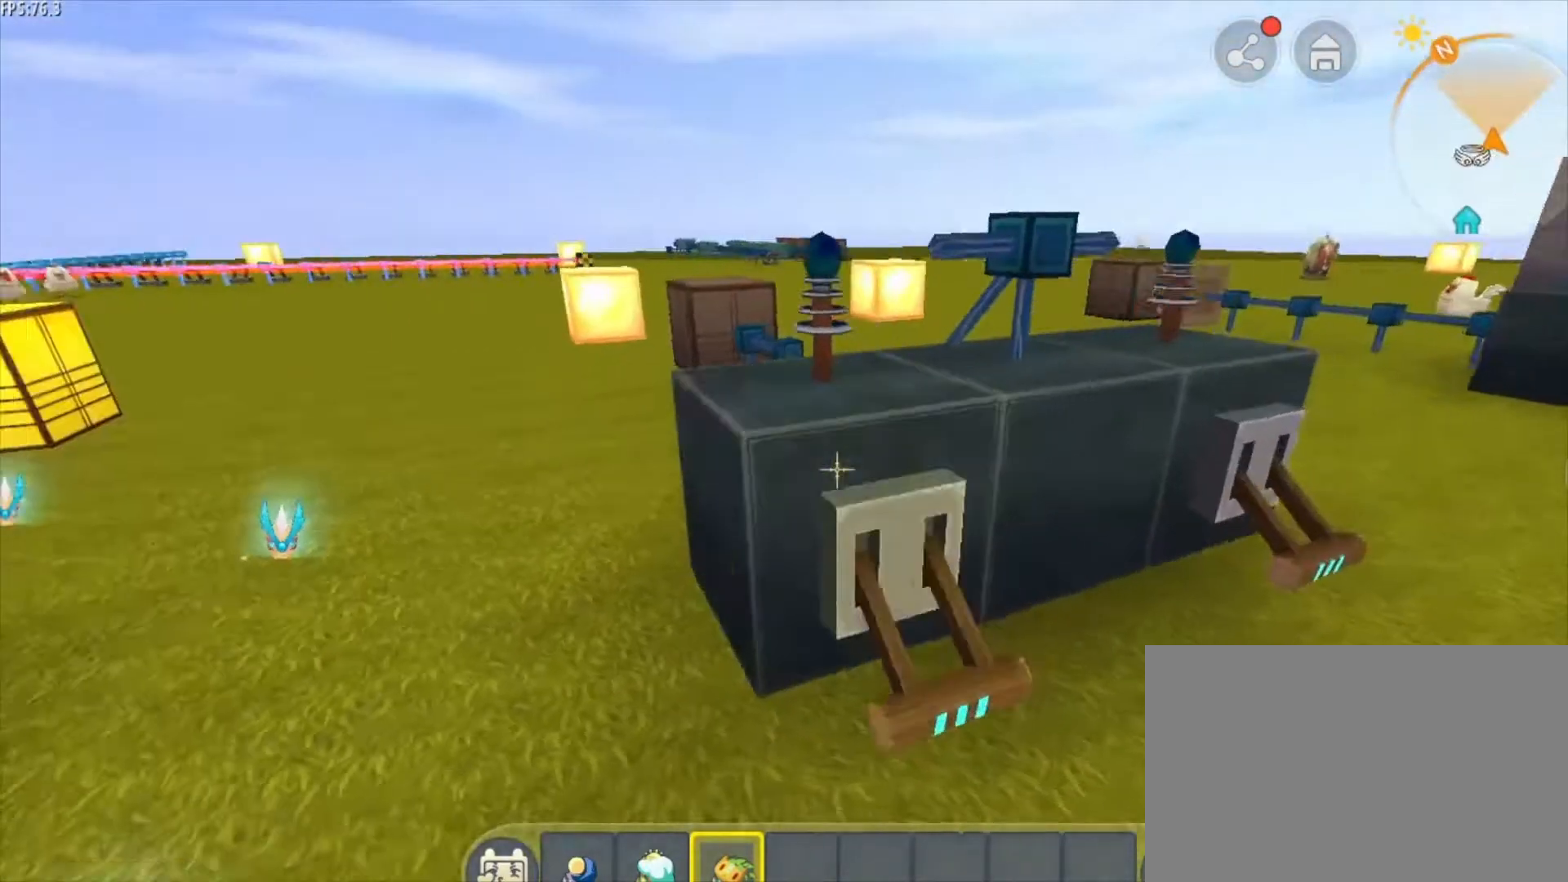
{"keys": [], "mouse": [], "mouse_move": "still", "events": [[166, "d", "up"], [375, "mouse_right", "down"], [458, "mouse_right", "up"]]}
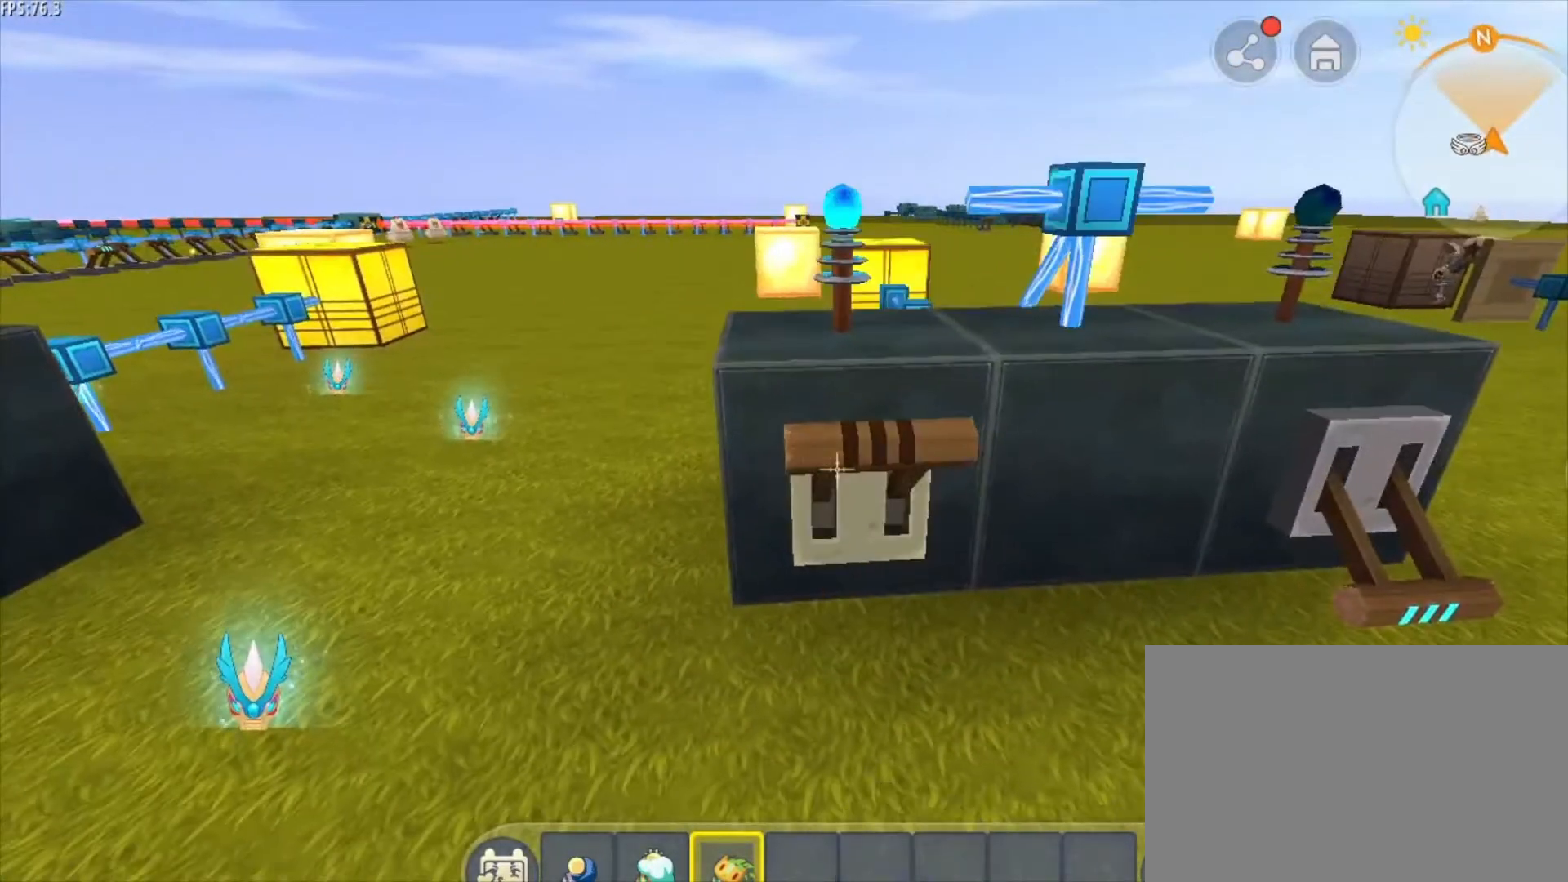
{"keys": ["d"], "mouse": [], "mouse_move": "still", "events": [[209, "d", "down"]]}
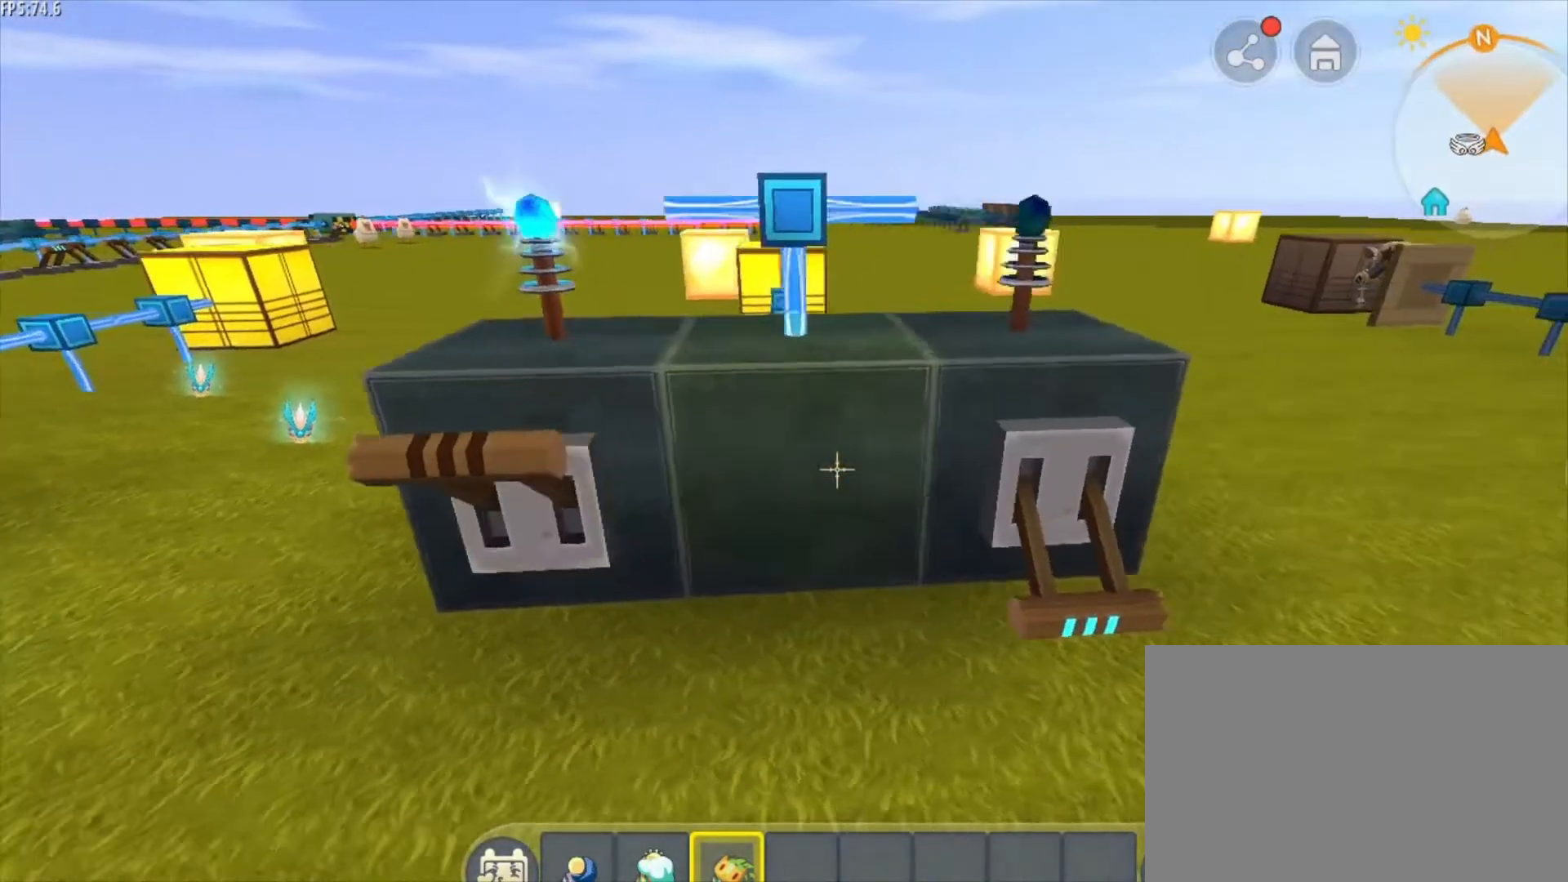
{"keys": ["a"], "mouse": [], "mouse_move": "still", "events": [[125, "d", "up"], [208, "a", "down"]]}
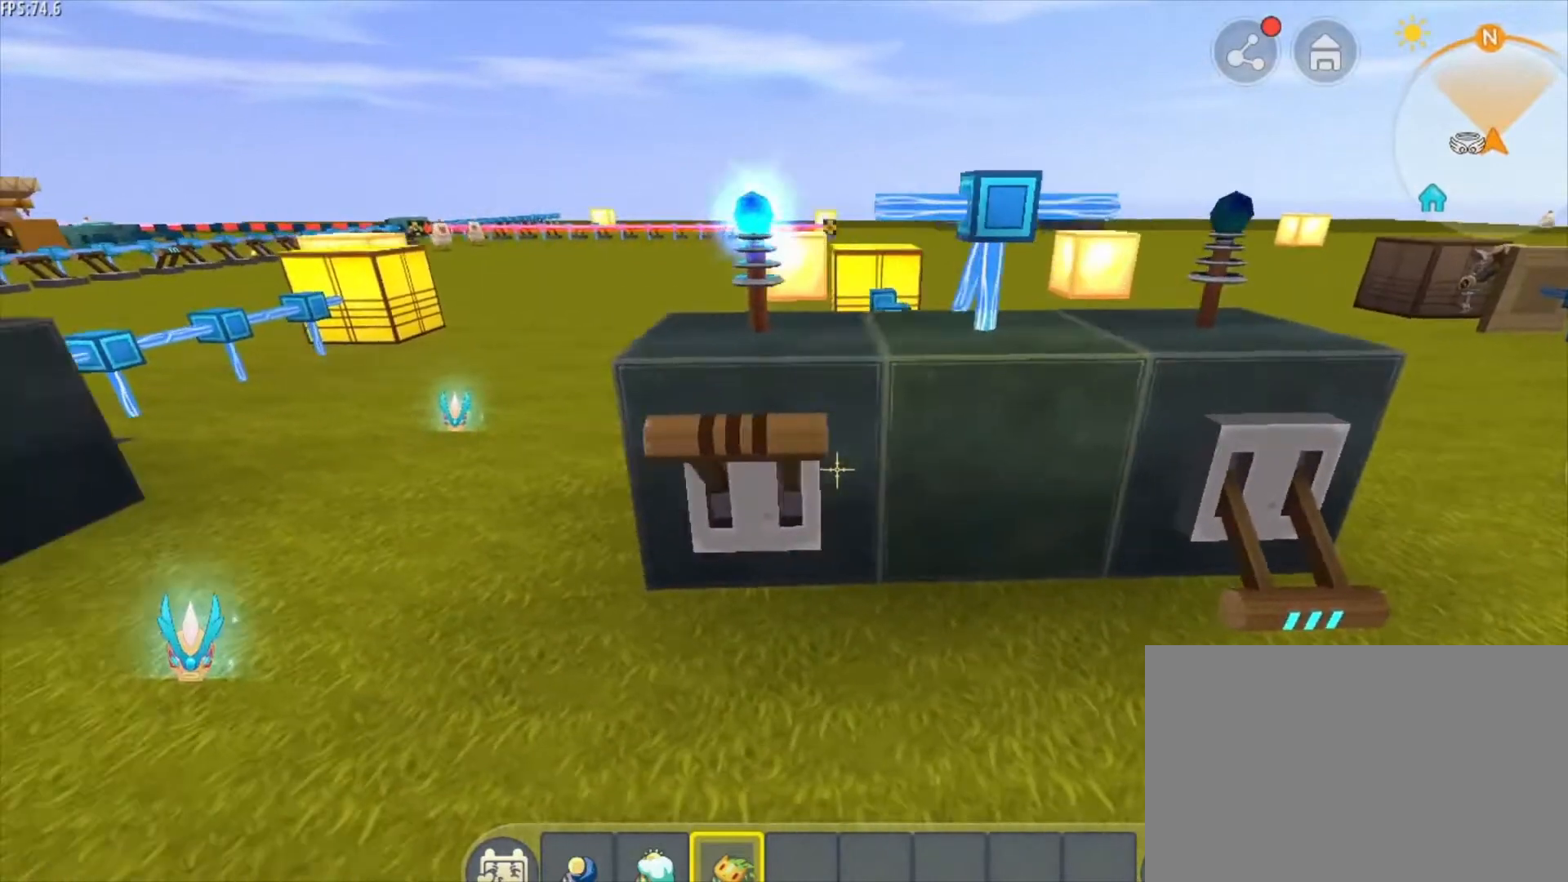
{"keys": ["d"], "mouse": [], "mouse_move": "still", "events": [[83, "a", "up"], [125, "mouse_right", "down"], [292, "d", "down"], [292, "mouse_right", "up"]]}
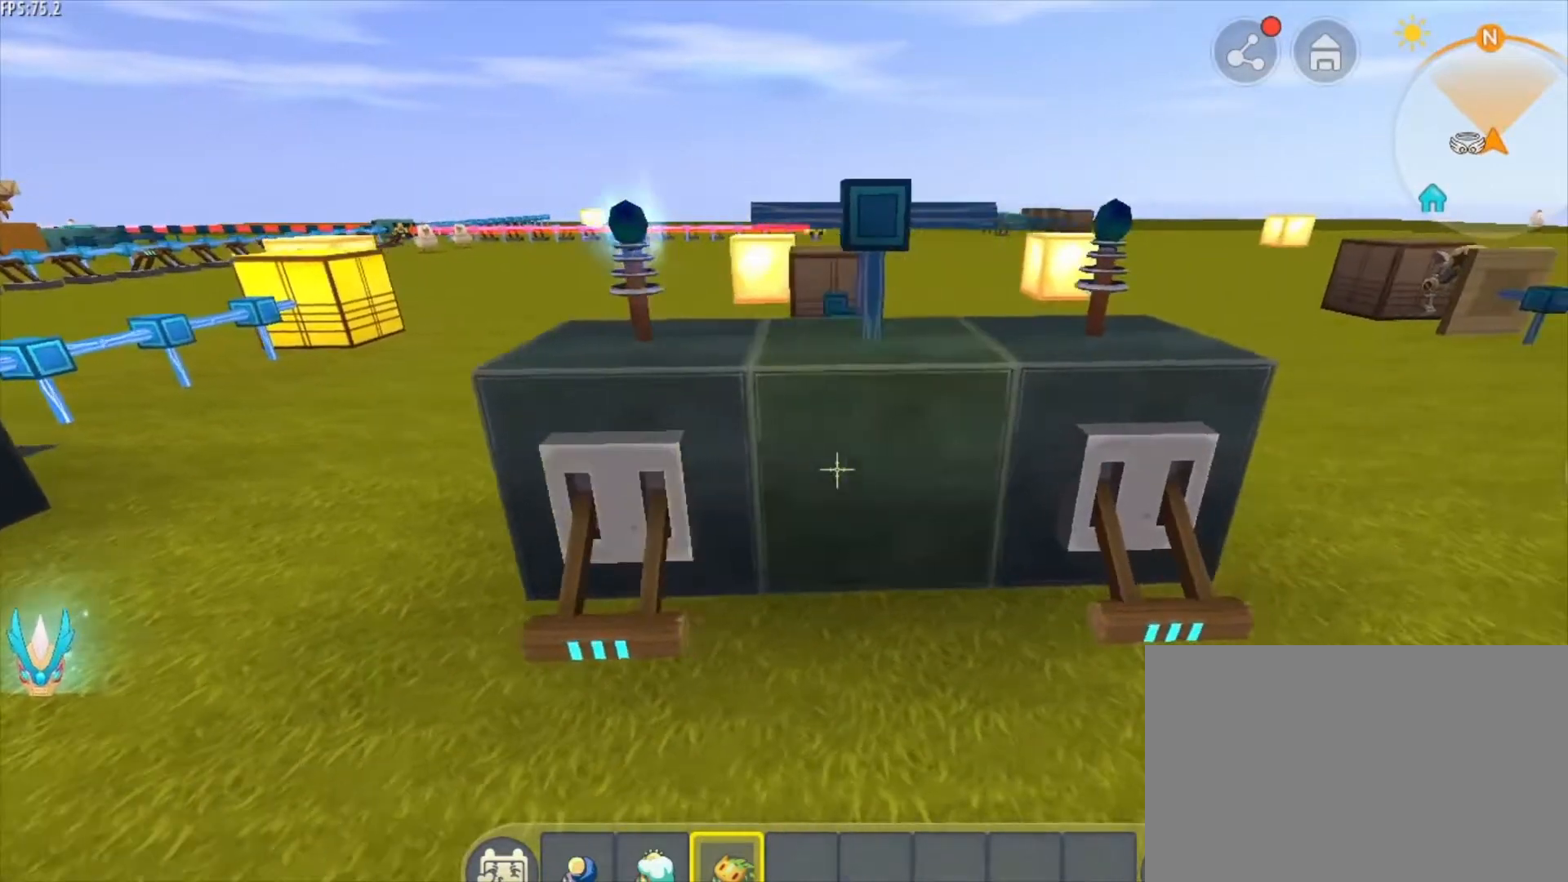
{"keys": ["a"], "mouse": [], "mouse_move": "still", "events": [[333, "d", "up"], [333, "mouse_right", "down"], [417, "a", "down"], [417, "mouse_right", "up"]]}
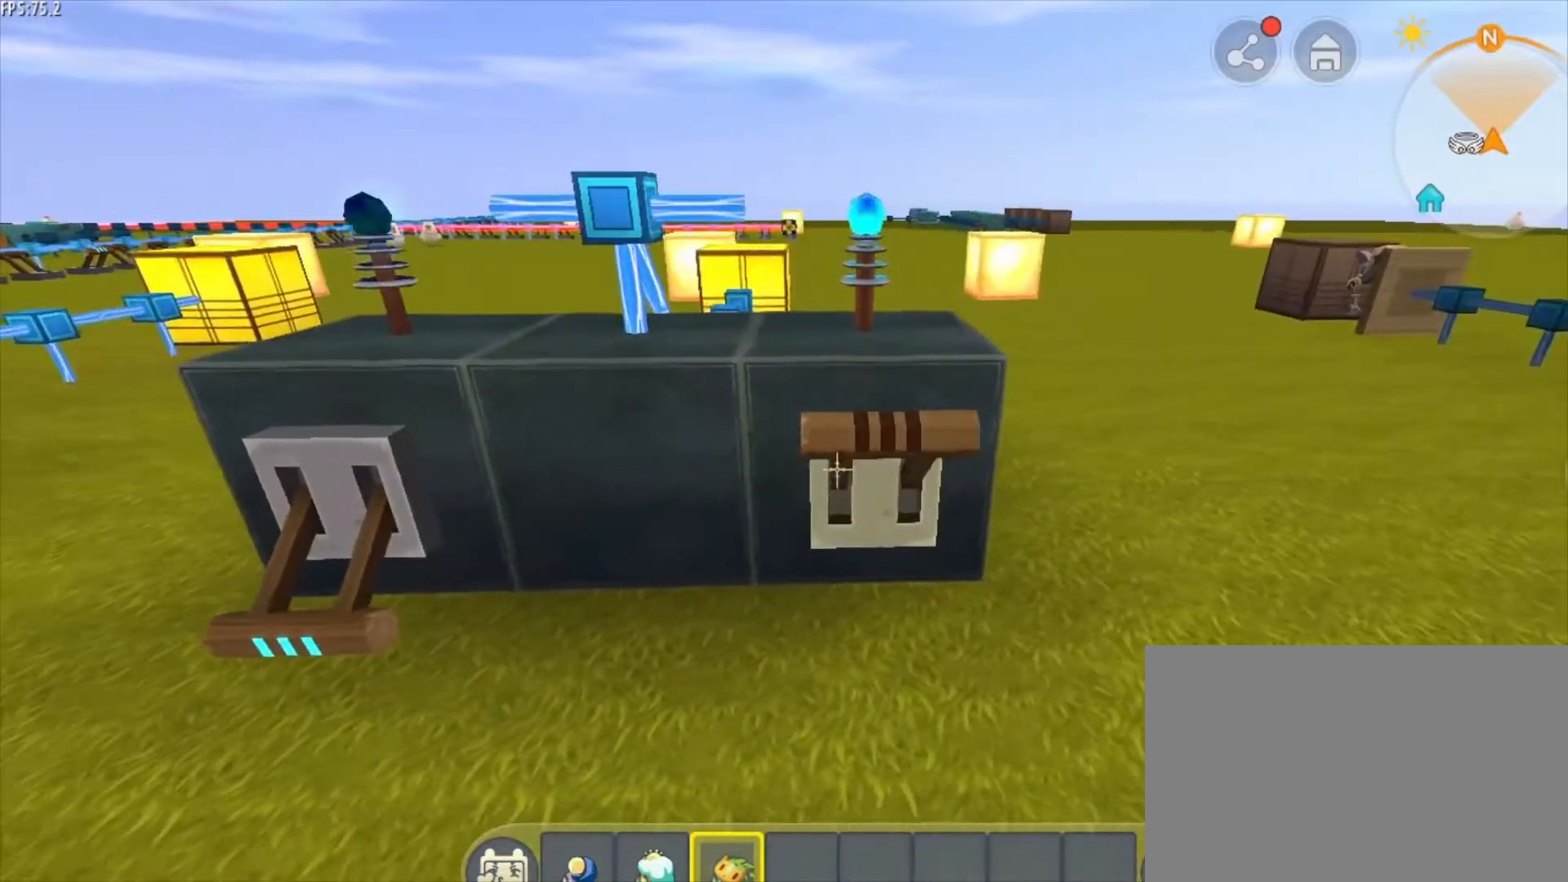
{"keys": ["d"], "mouse": [], "mouse_move": "still", "events": [[125, "a", "up"], [334, "d", "down"]]}
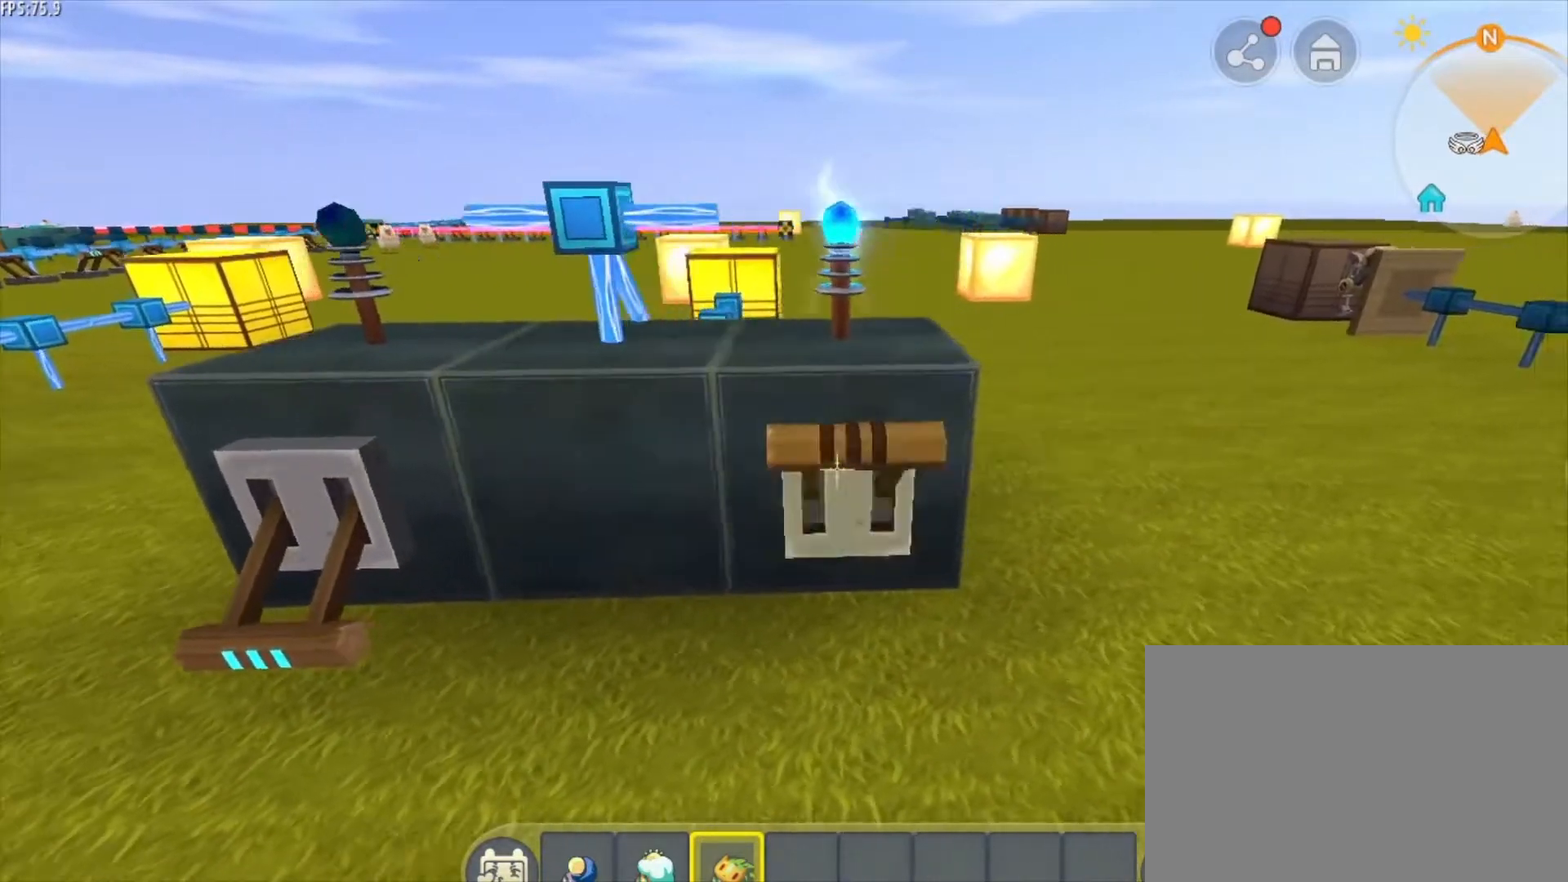
{"keys": ["d"], "mouse": [], "mouse_move": "still", "events": [[83, "a", "down"], [83, "d", "up"], [292, "a", "up"], [417, "d", "down"]]}
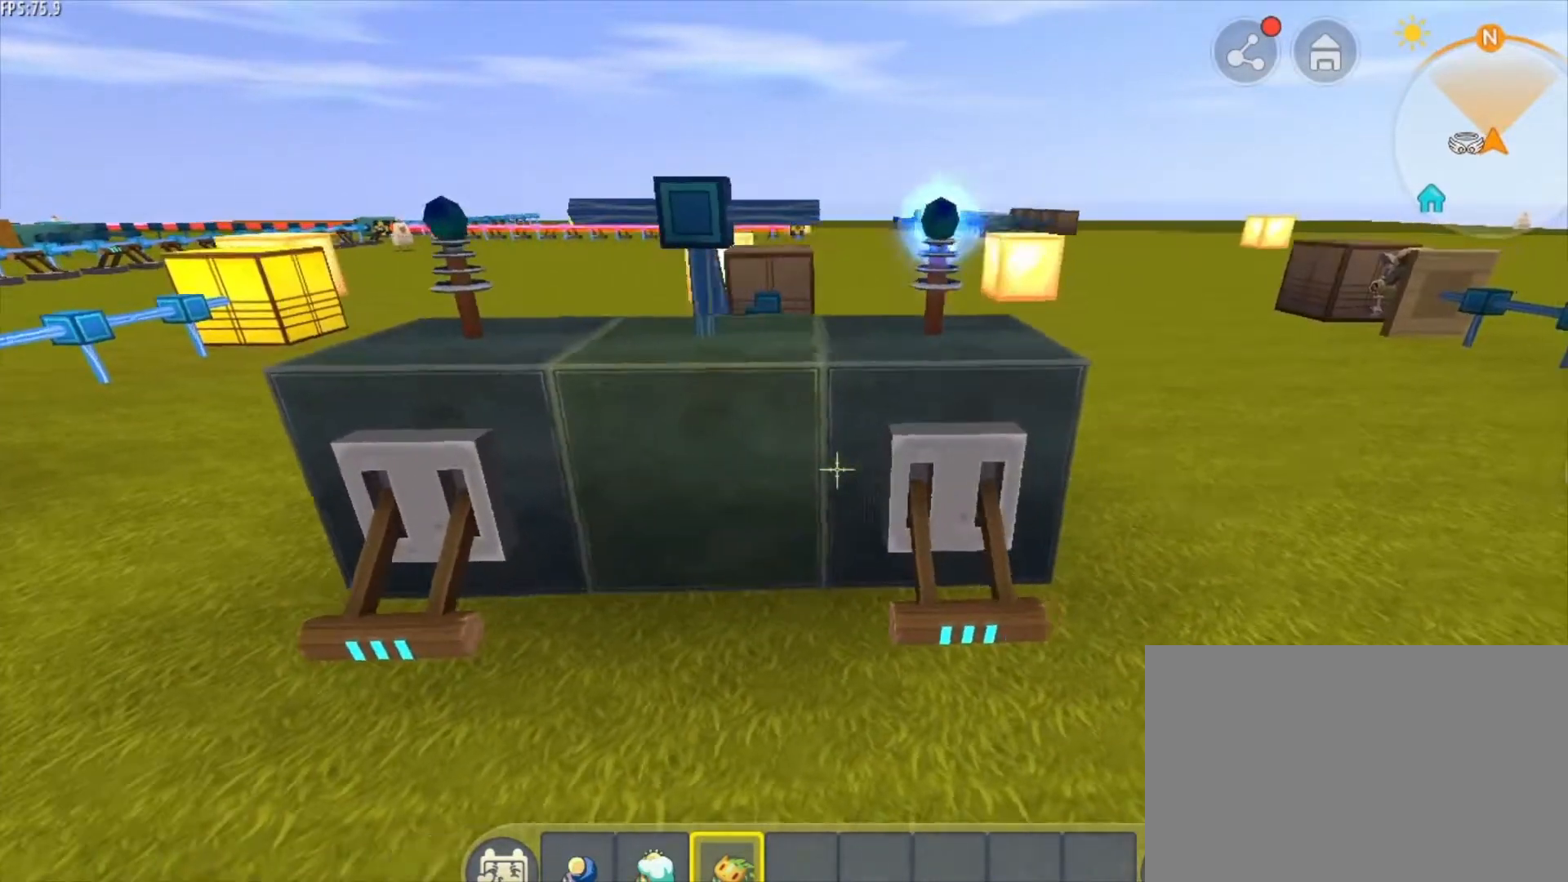
{"keys": ["d"], "mouse": [], "mouse_move": "still", "events": []}
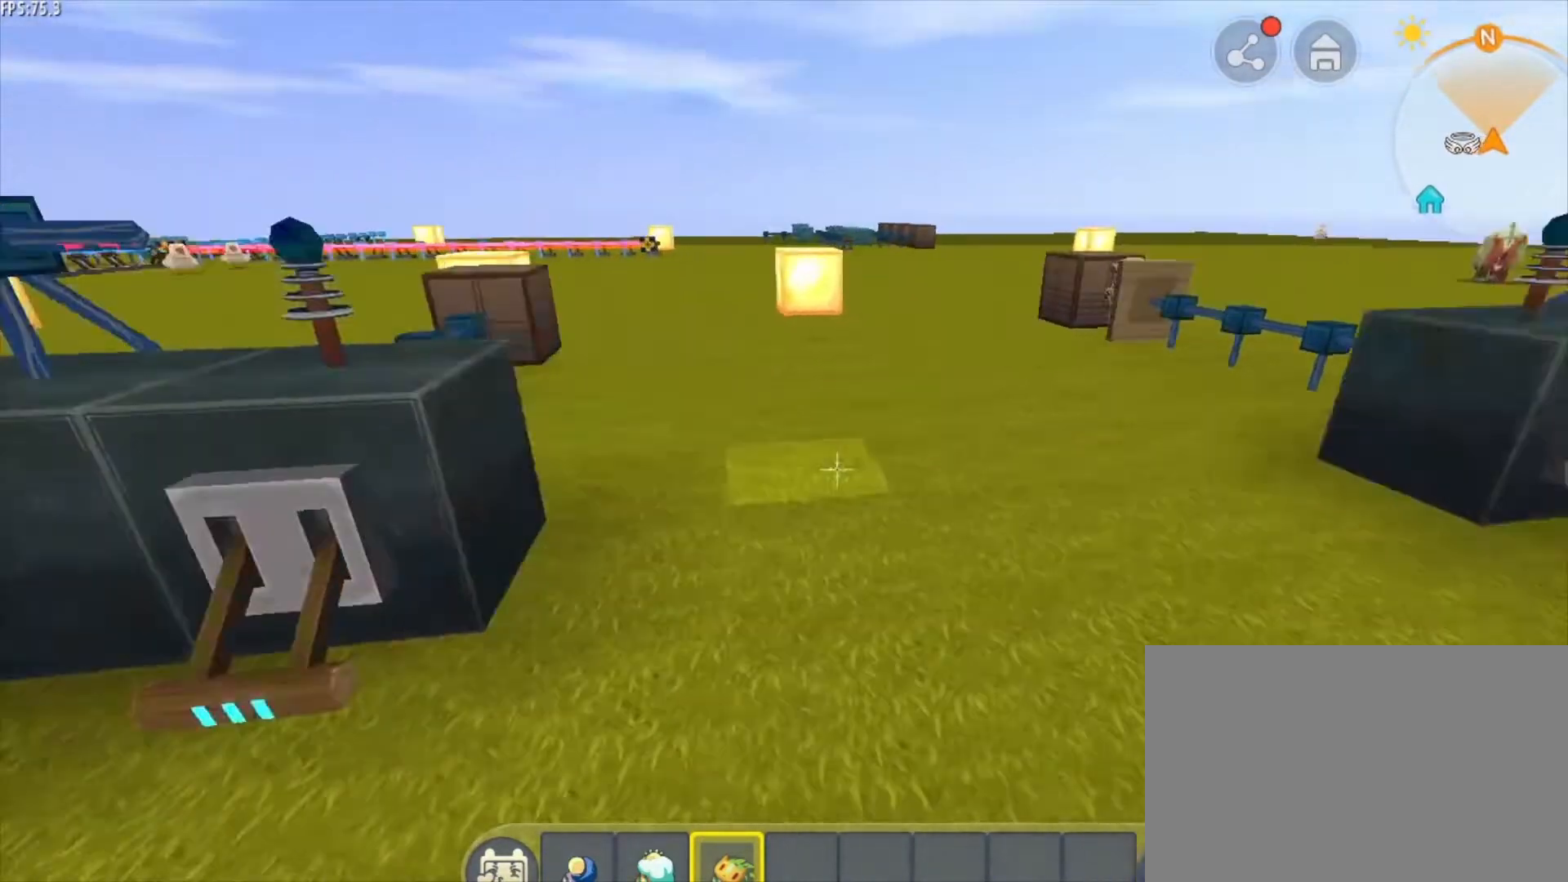
{"keys": ["d", "w"], "mouse": [], "mouse_move": "still", "events": [[83, "w", "down"]]}
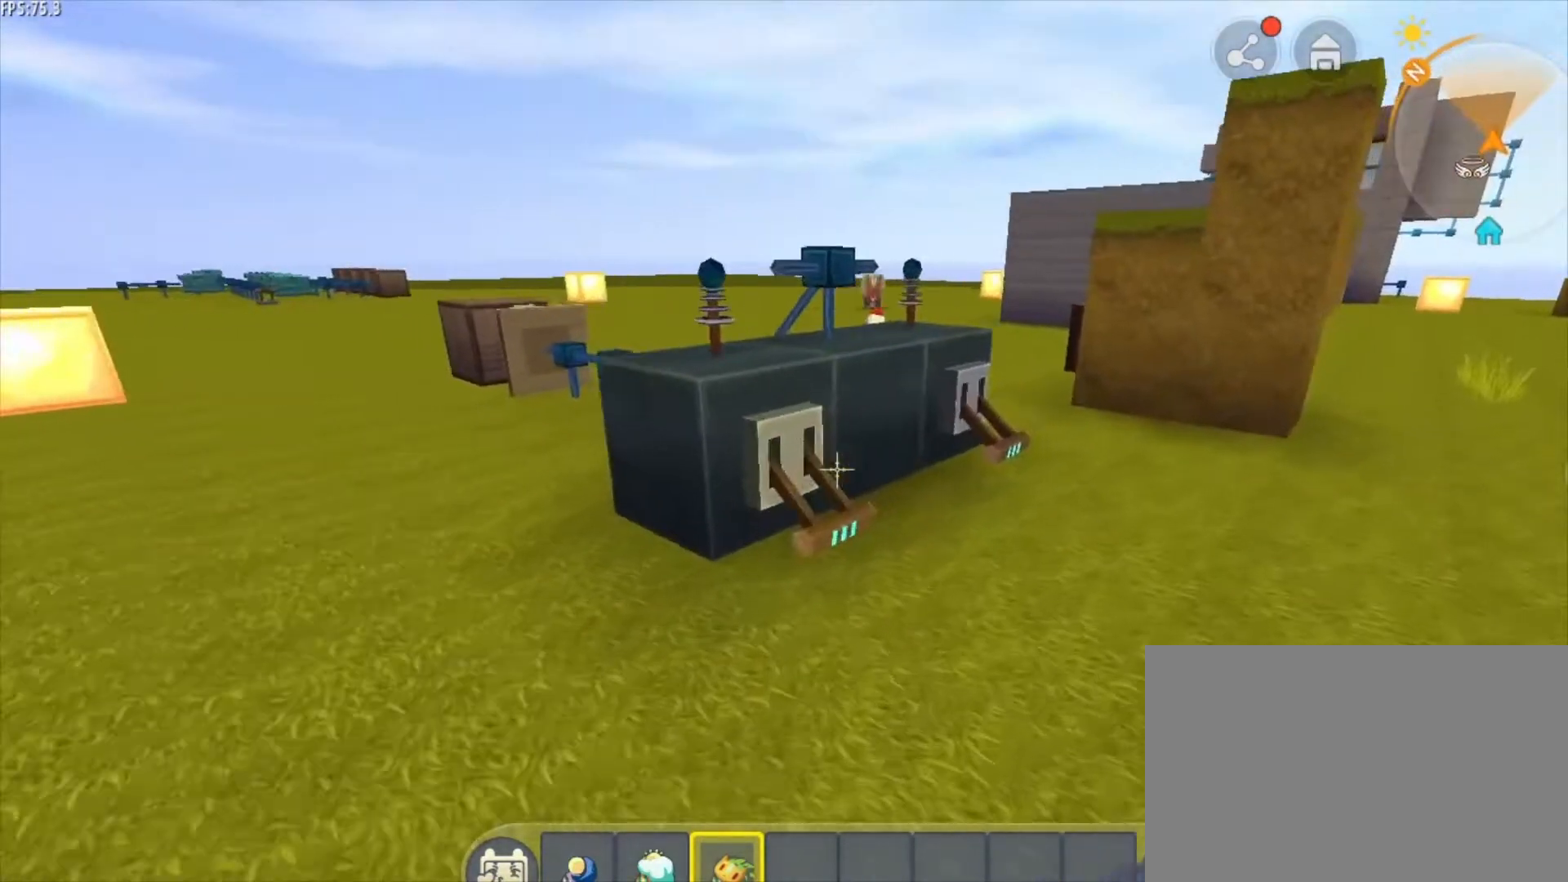
{"keys": ["d"], "mouse": [], "mouse_move": "right", "events": [[459, "w", "up"]]}
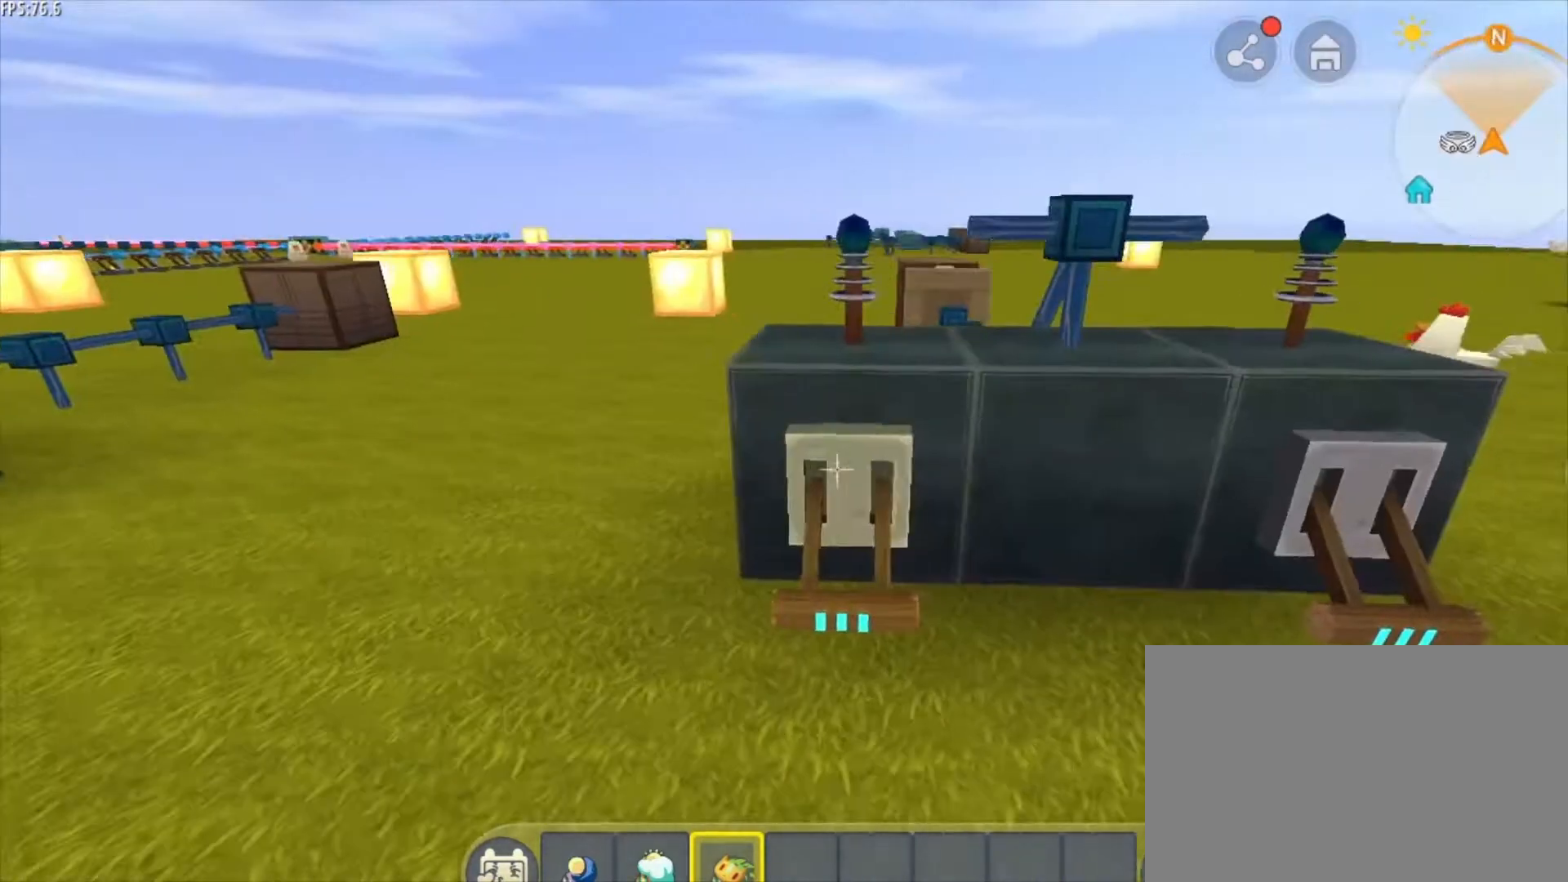
{"keys": ["d"], "mouse": [], "mouse_move": "still", "events": [[83, "a", "down"], [83, "d", "up"], [125, "a", "up"], [375, "mouse_right", "down"], [500, "d", "down"], [500, "mouse_right", "up"]]}
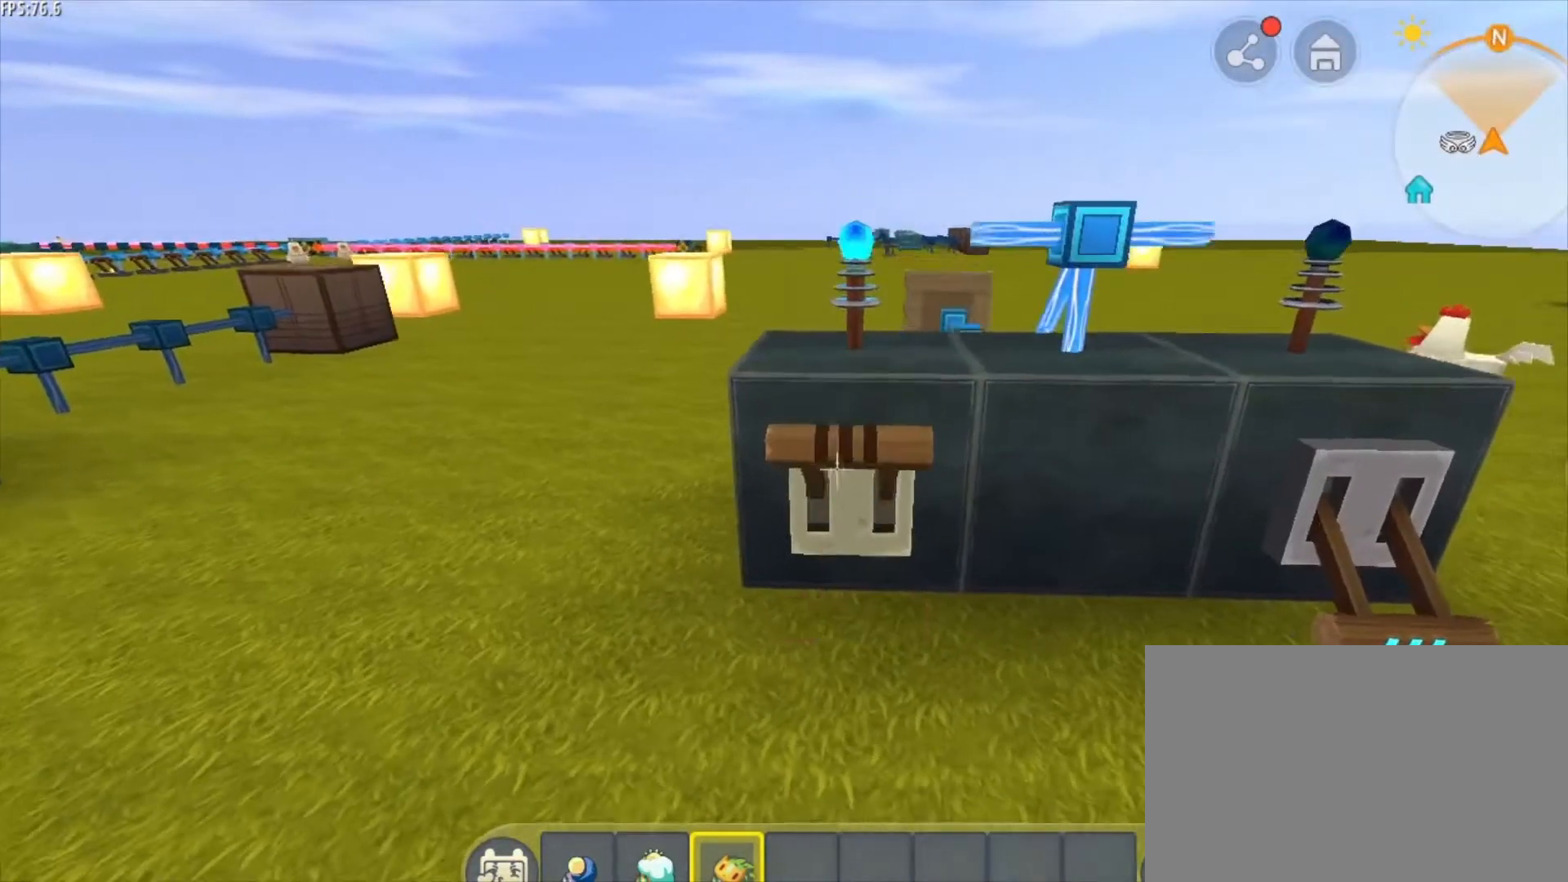
{"keys": ["d"], "mouse": [], "mouse_move": "still", "events": []}
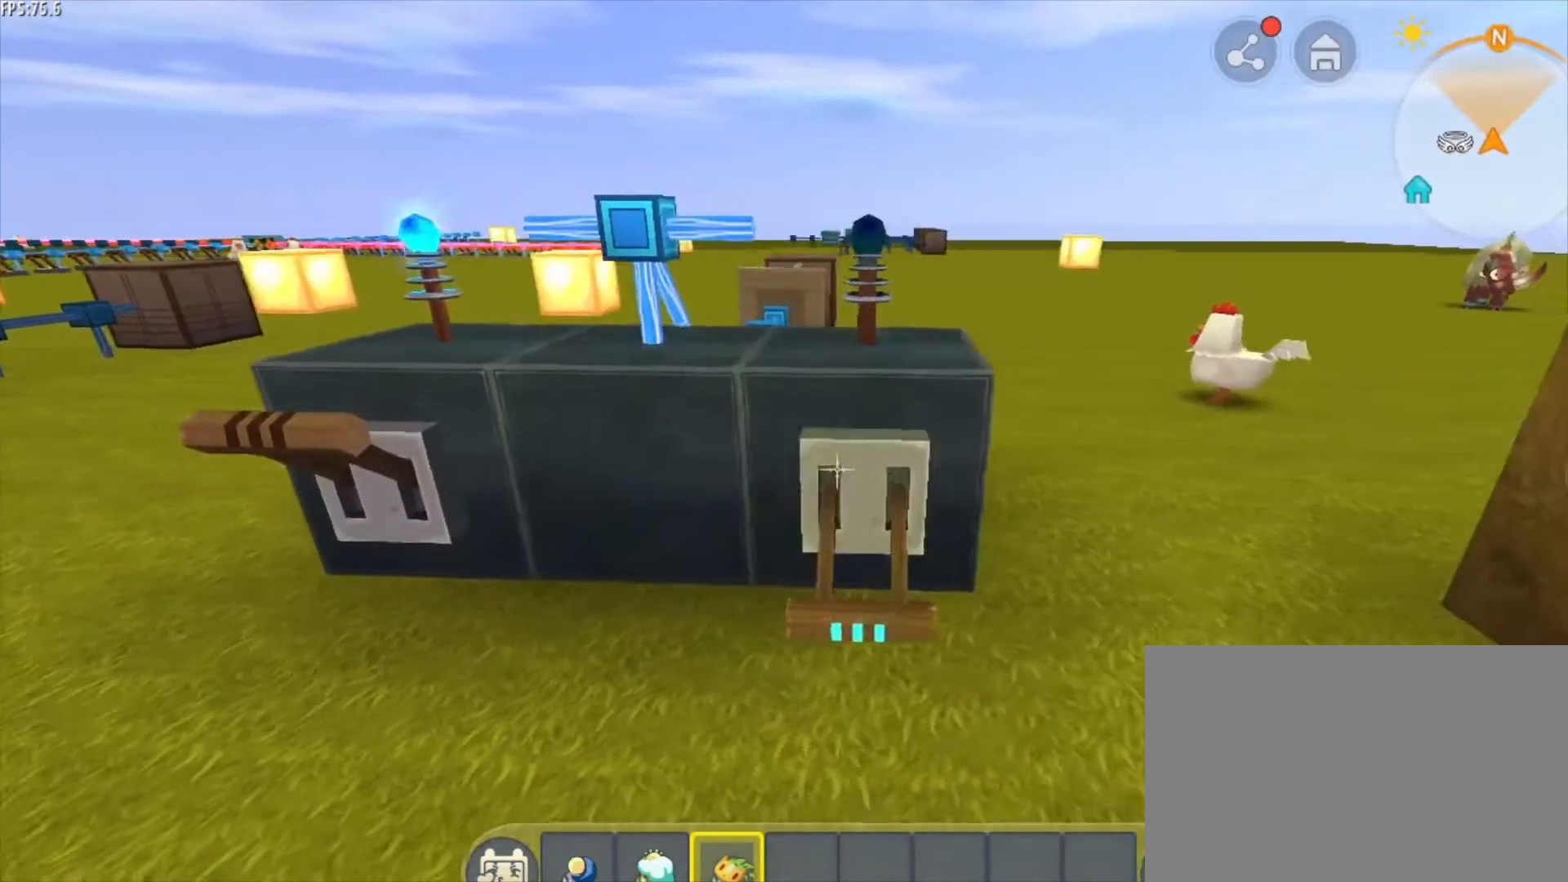
{"keys": ["a"], "mouse": [], "mouse_move": "still", "events": [[83, "mouse_right", "down"], [125, "a", "down"], [125, "d", "up"], [166, "mouse_right", "up"]]}
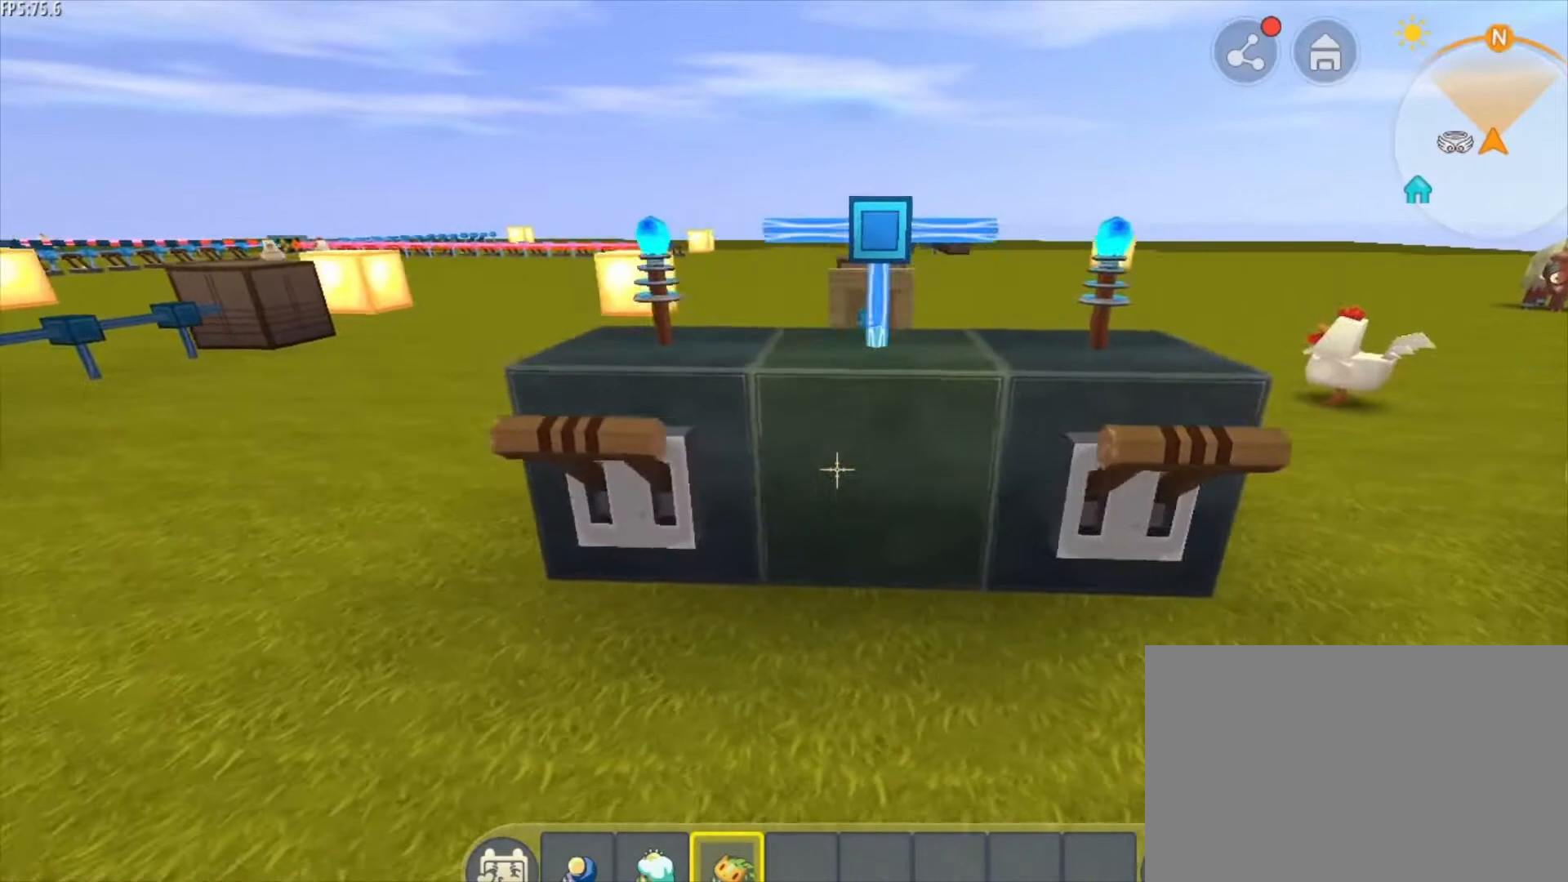
{"keys": ["d"], "mouse": [], "mouse_move": "still", "events": [[250, "mouse_right", "down"], [292, "w", "down"], [334, "mouse_right", "up"], [375, "a", "up"], [375, "d", "down"], [459, "w", "up"]]}